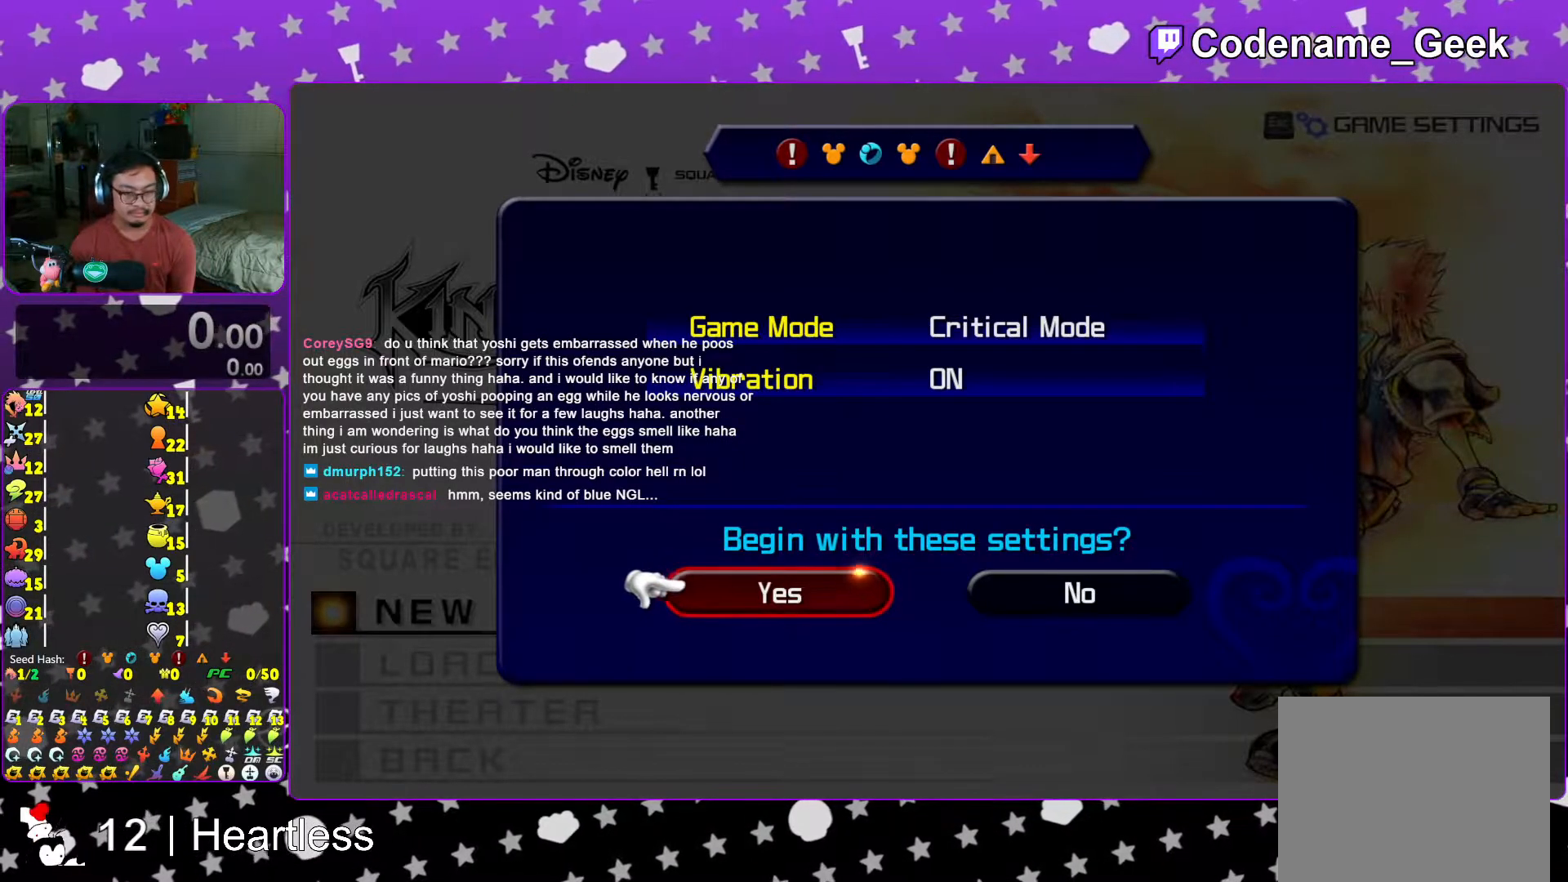
Gameplay with a controller (Nintendo layout); each line is a JSON object with the inputs held at the frame after it. "events" lists button and stick changes between this image and that frame as [ms after this image, input, new state], when the widget could be followed in between. Not read: L3 R3.
{"buttons": ["A"], "left_stick": "center", "right_stick": "center", "events": [[417, "A", "down"]]}
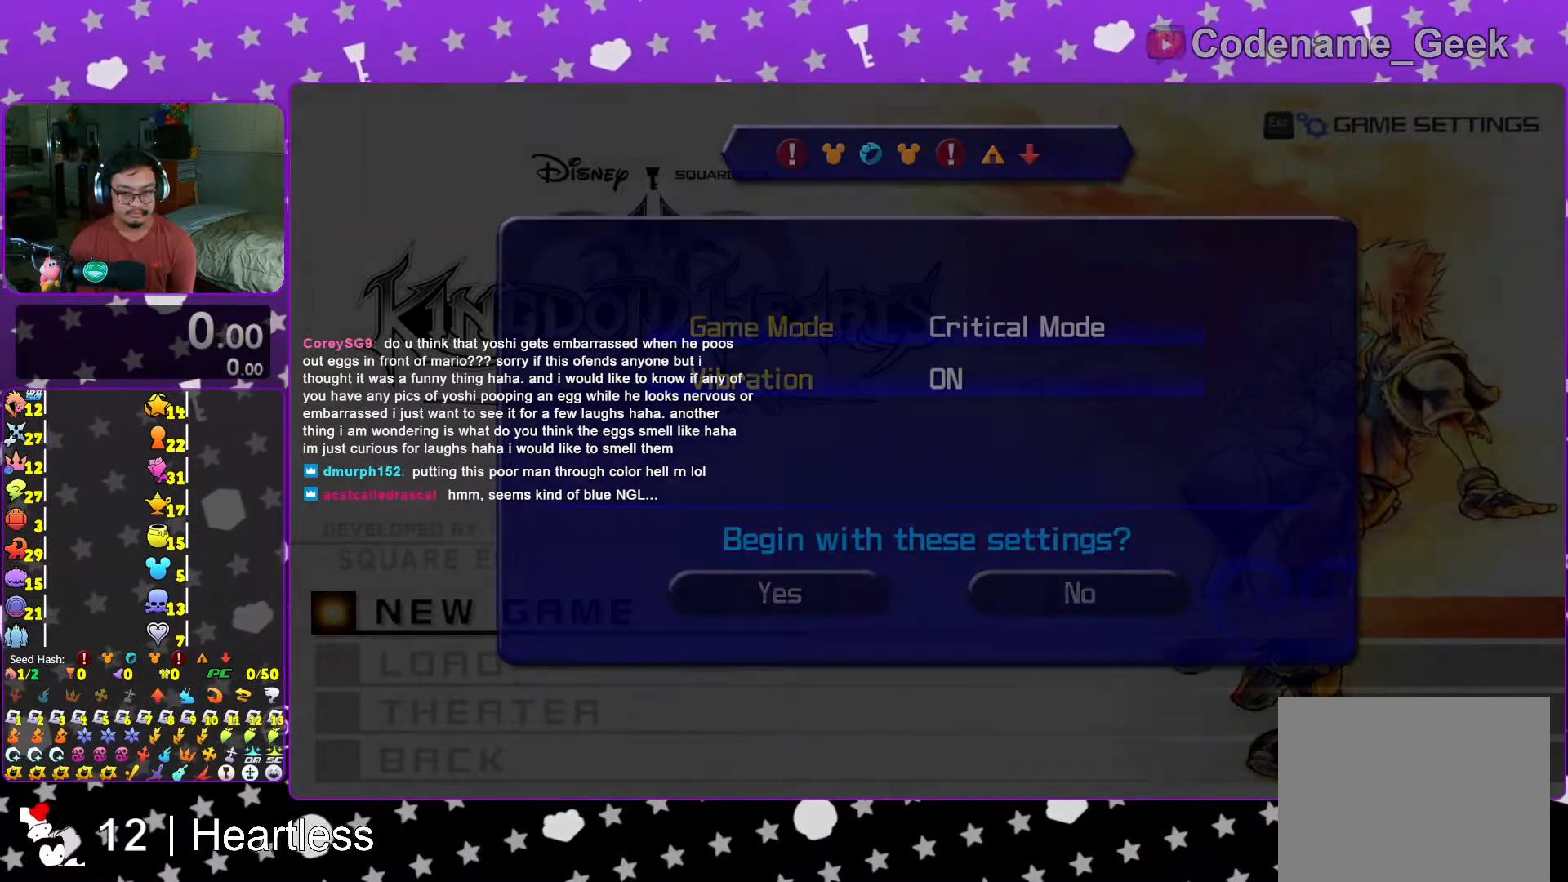
{"buttons": ["A", "B"], "left_stick": "center", "right_stick": "center"}
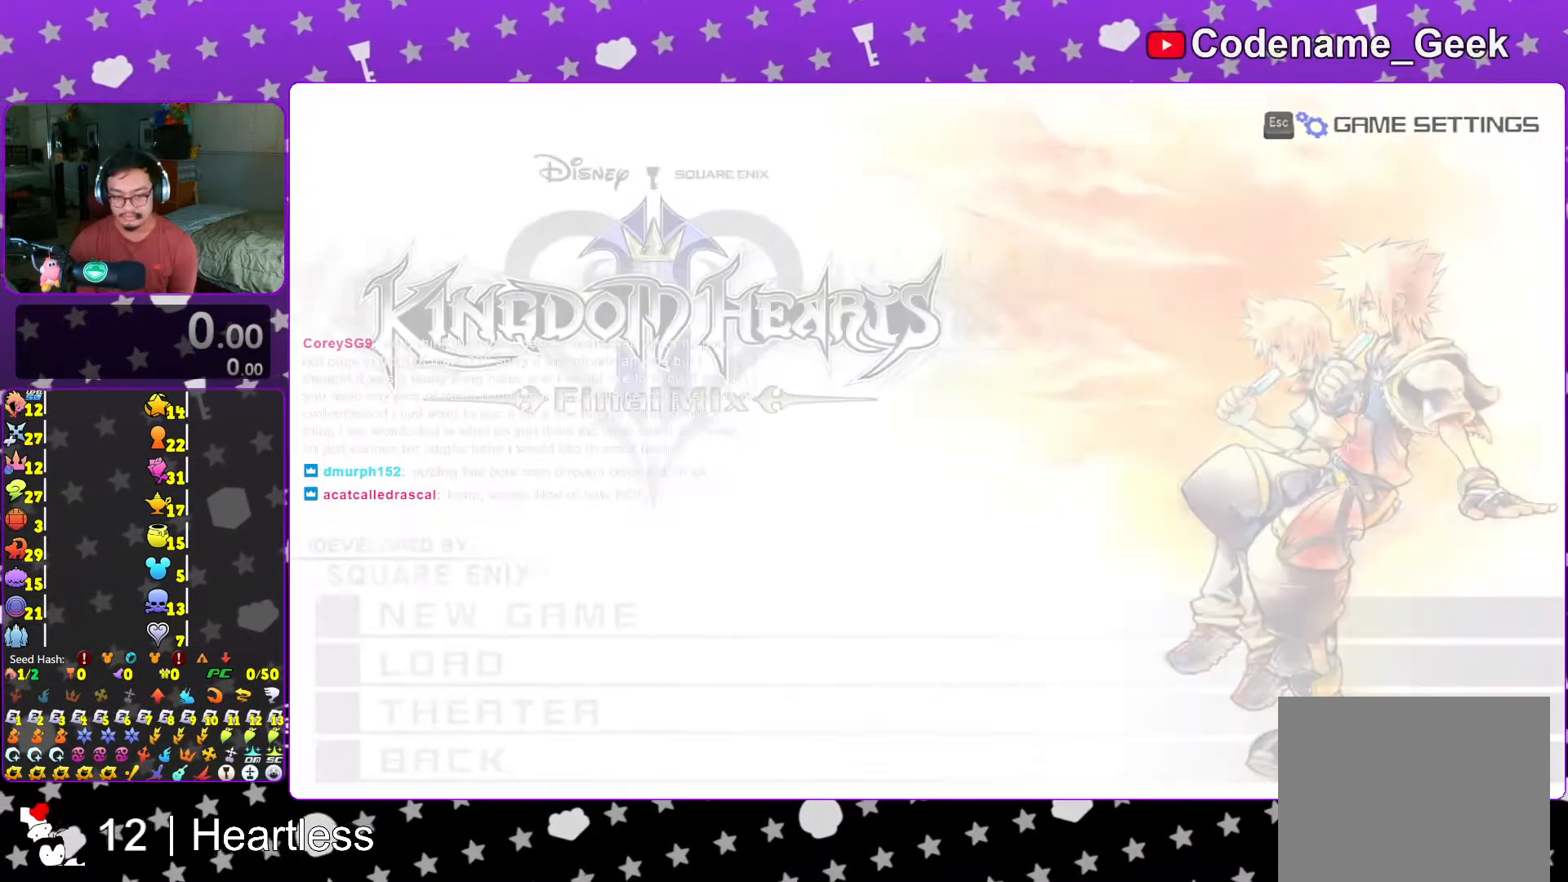
{"buttons": [], "left_stick": "center", "right_stick": "center"}
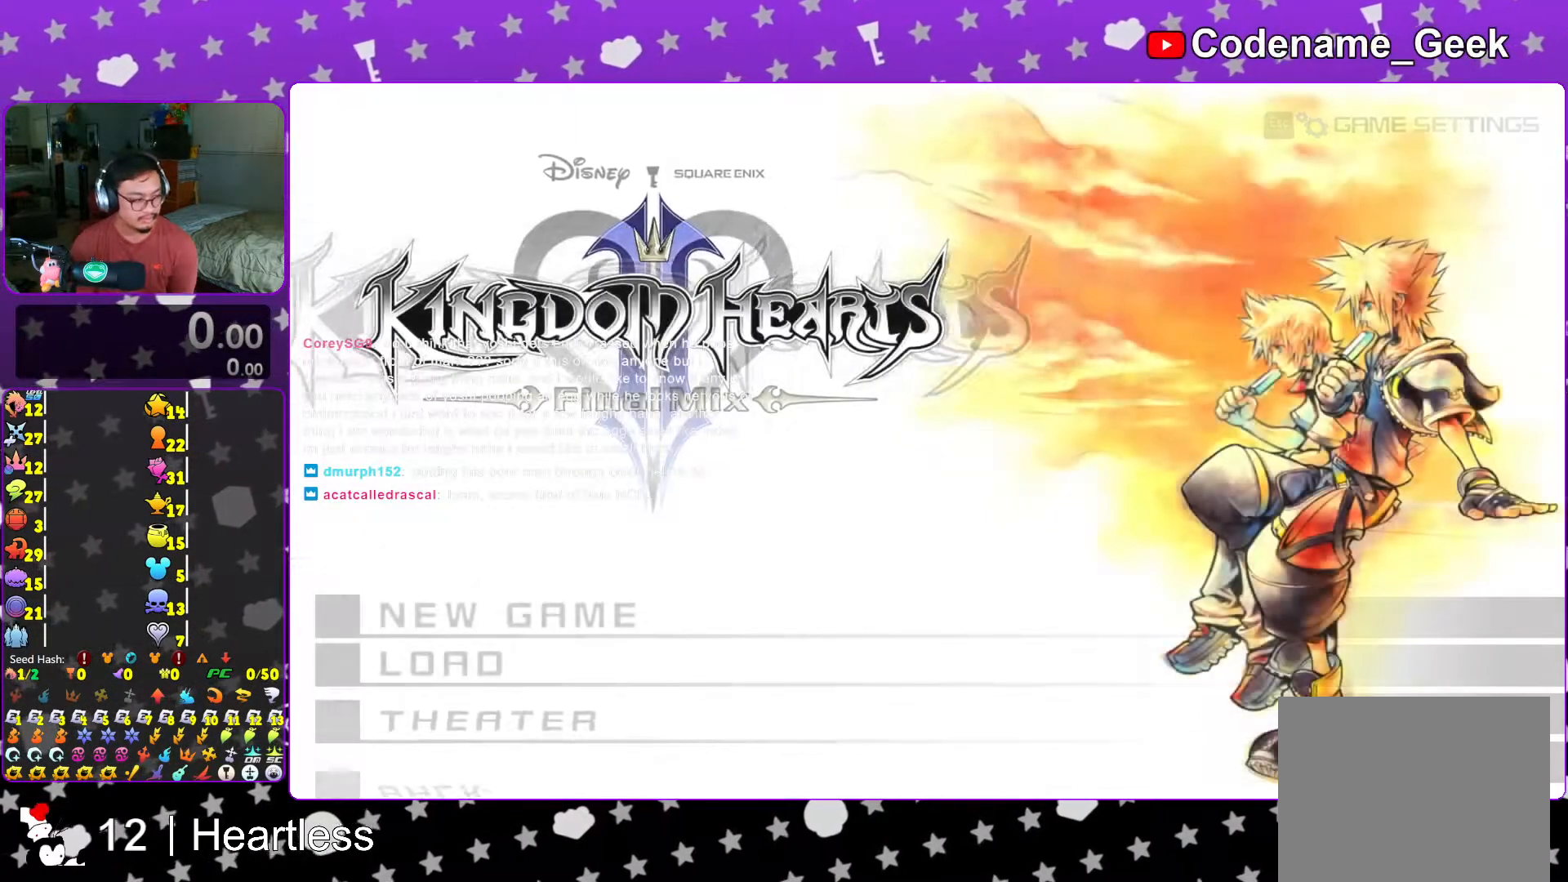
{"buttons": [], "left_stick": "center", "right_stick": "center", "events": [[17, "A", "down"], [33, "A", "up"], [67, "B", "down"], [117, "A", "down"], [117, "B", "up"], [167, "A", "up"], [267, "A", "down"], [317, "A", "up"], [417, "A", "down"], [467, "A", "up"]]}
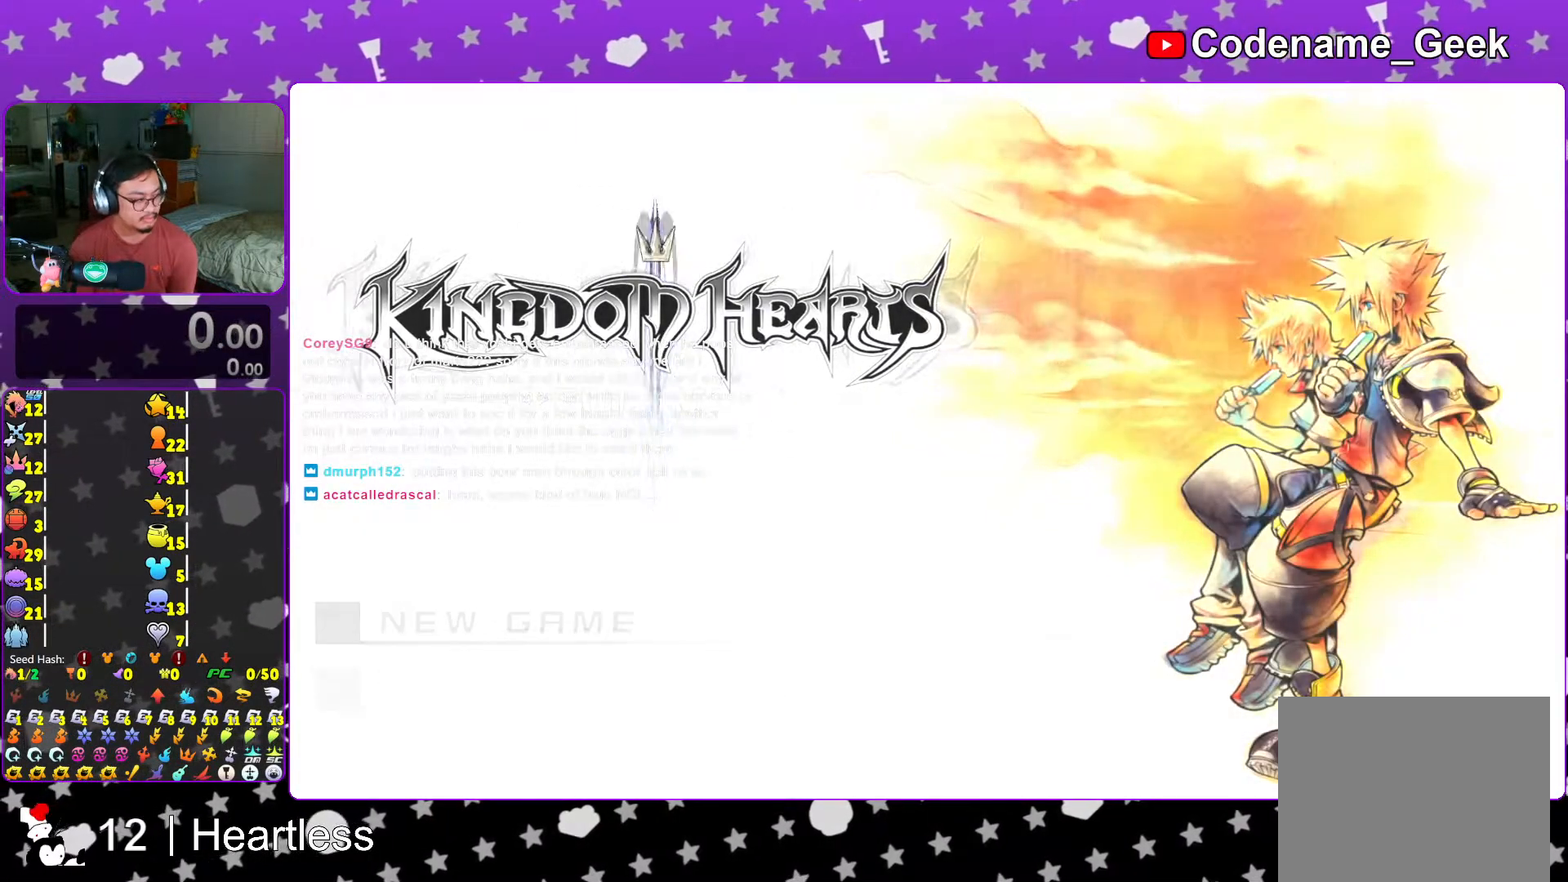
{"buttons": [], "left_stick": "center", "right_stick": "center", "events": []}
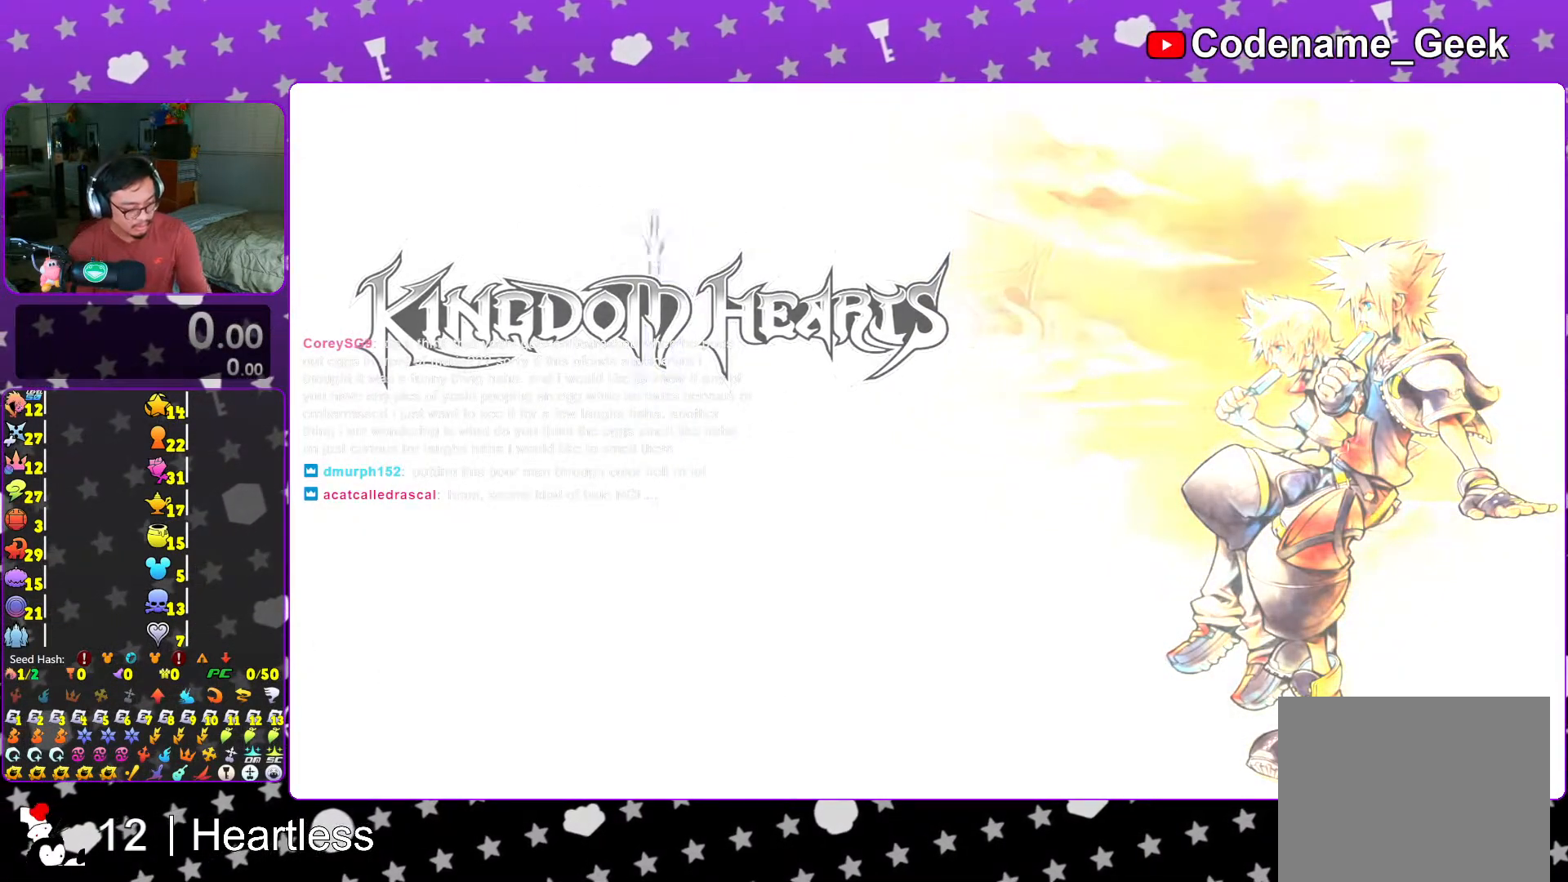
{"buttons": [], "left_stick": "center", "right_stick": "center", "events": []}
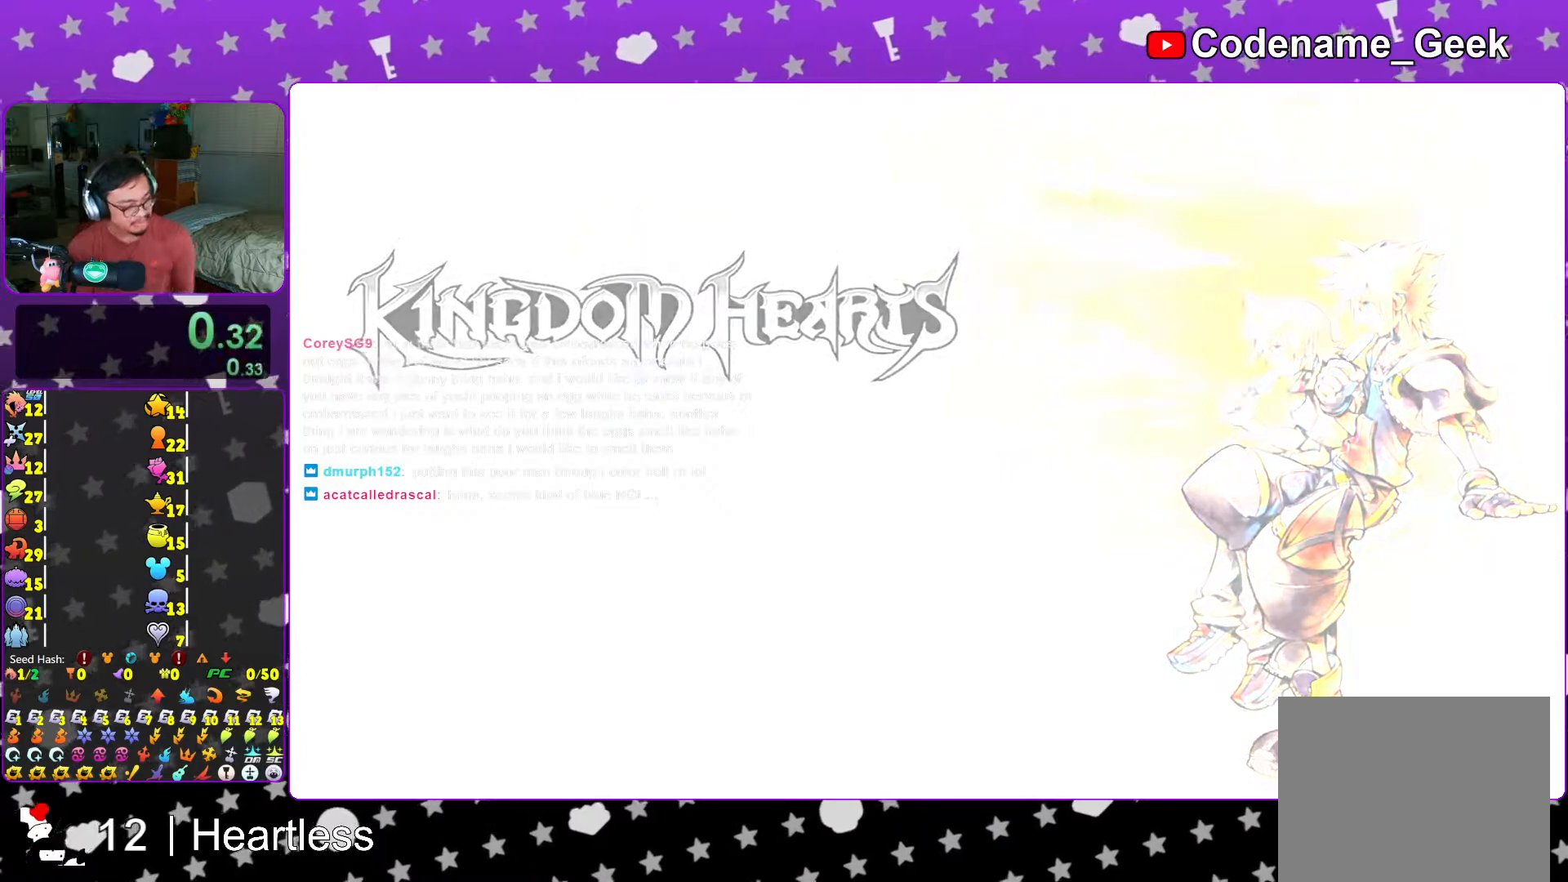
{"buttons": ["A"], "left_stick": "center", "right_stick": "center", "events": [[17, "B", "down"], [267, "A", "down"], [317, "B", "up"]]}
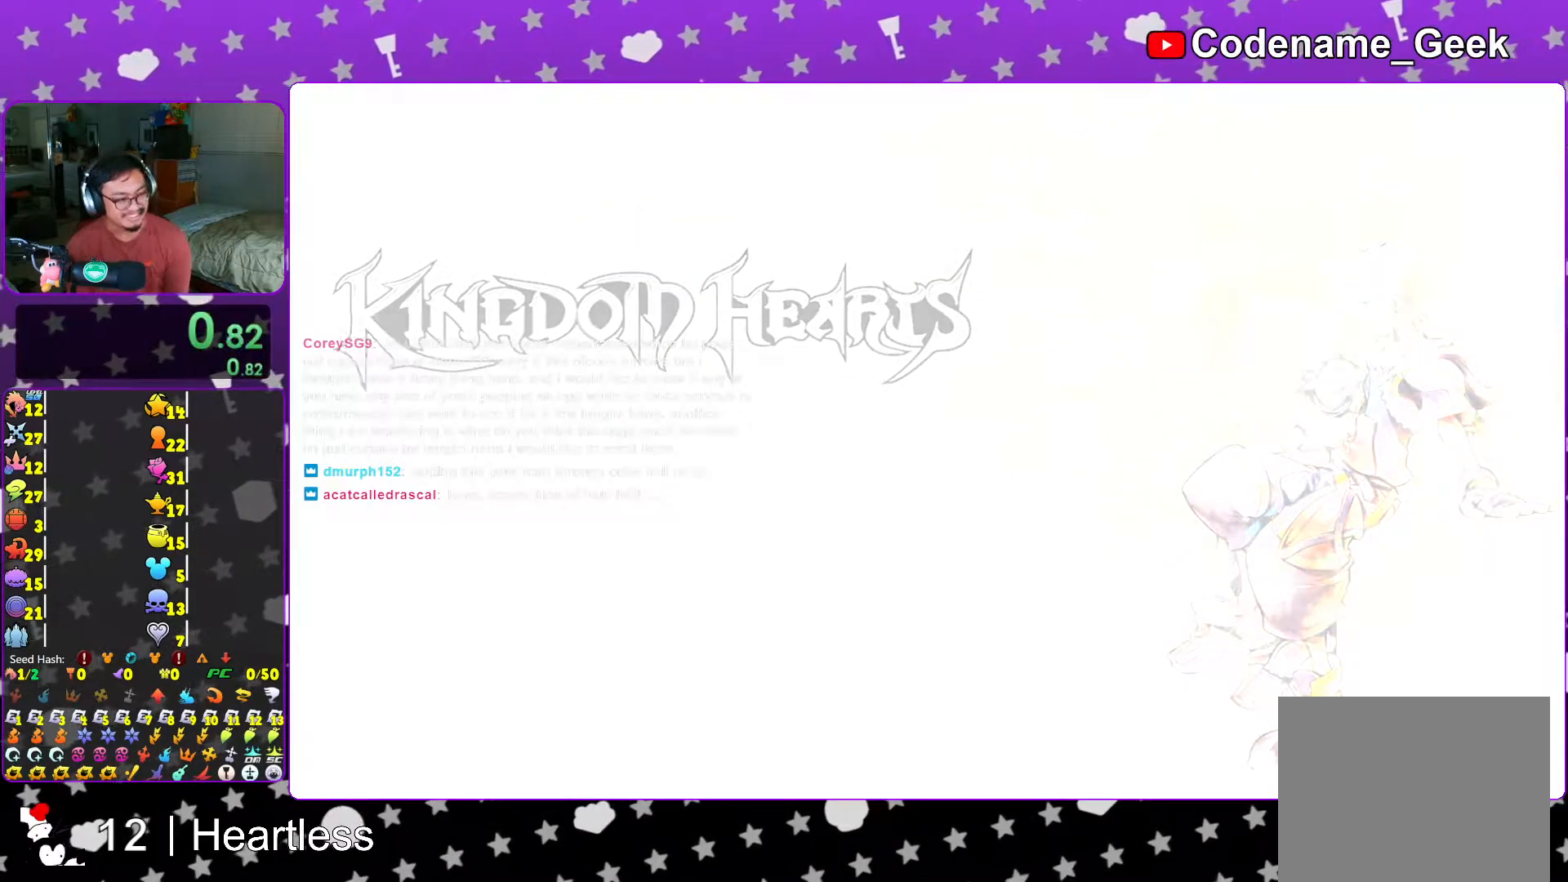
{"buttons": ["L1"], "left_stick": "up", "right_stick": "center", "events": [[33, "B", "down"], [217, "B", "up"], [267, "A", "up"], [267, "left_stick", "up"], [483, "L1", "down"]]}
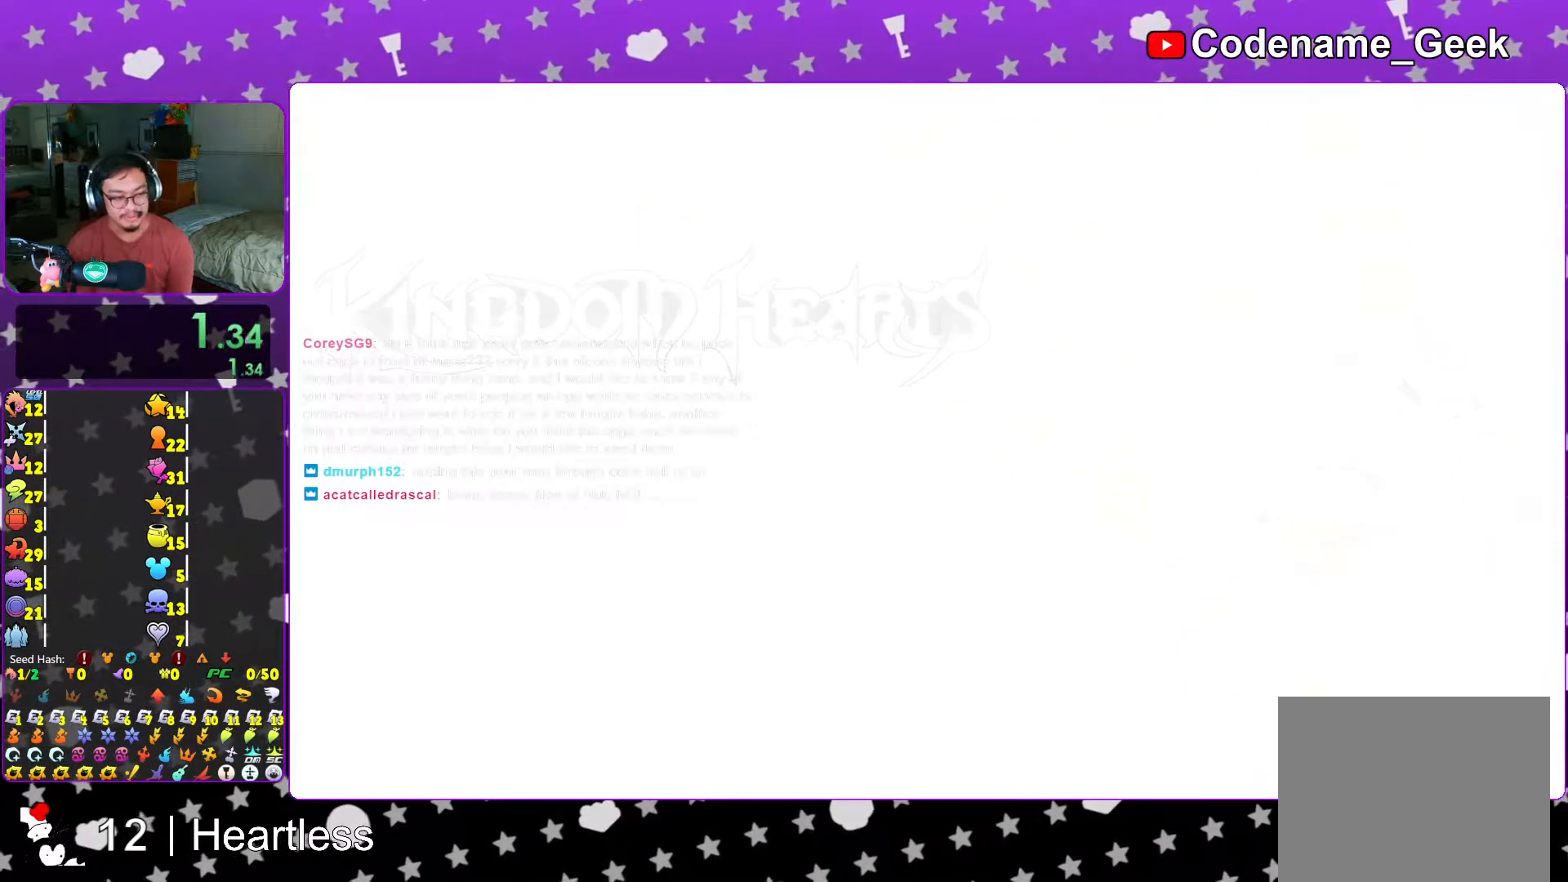
{"buttons": ["L1"], "left_stick": "up", "right_stick": "center", "events": [[83, "L1", "up"], [233, "L1", "down"], [317, "L1", "up"], [467, "L1", "down"]]}
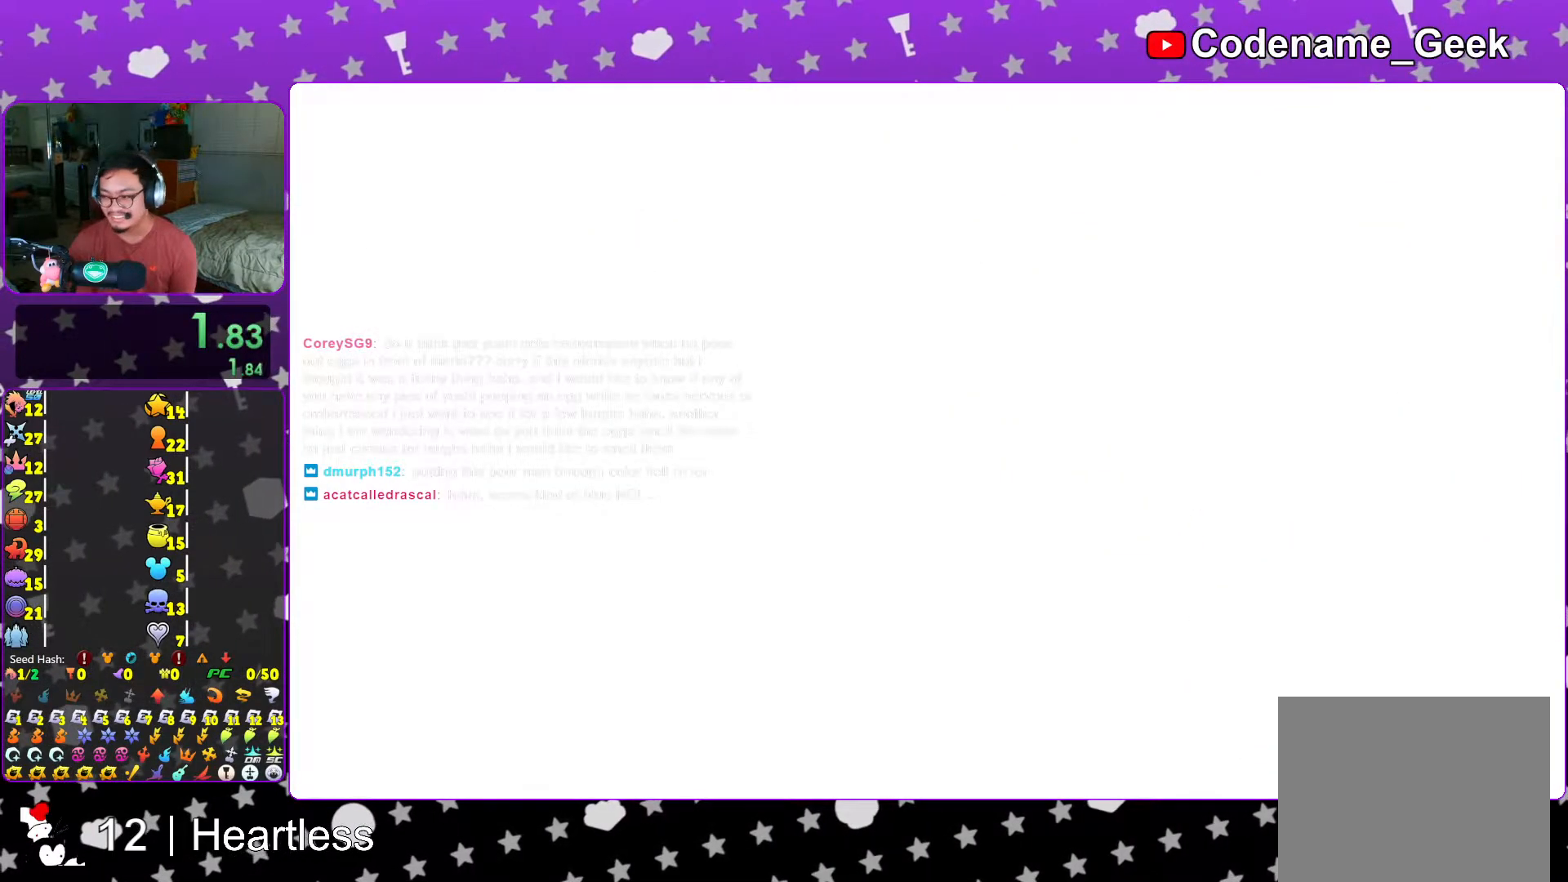
{"buttons": [], "left_stick": "up", "right_stick": "center", "events": [[67, "L1", "up"], [167, "L1", "down"], [267, "L1", "up"], [417, "L1", "down"], [467, "L1", "up"]]}
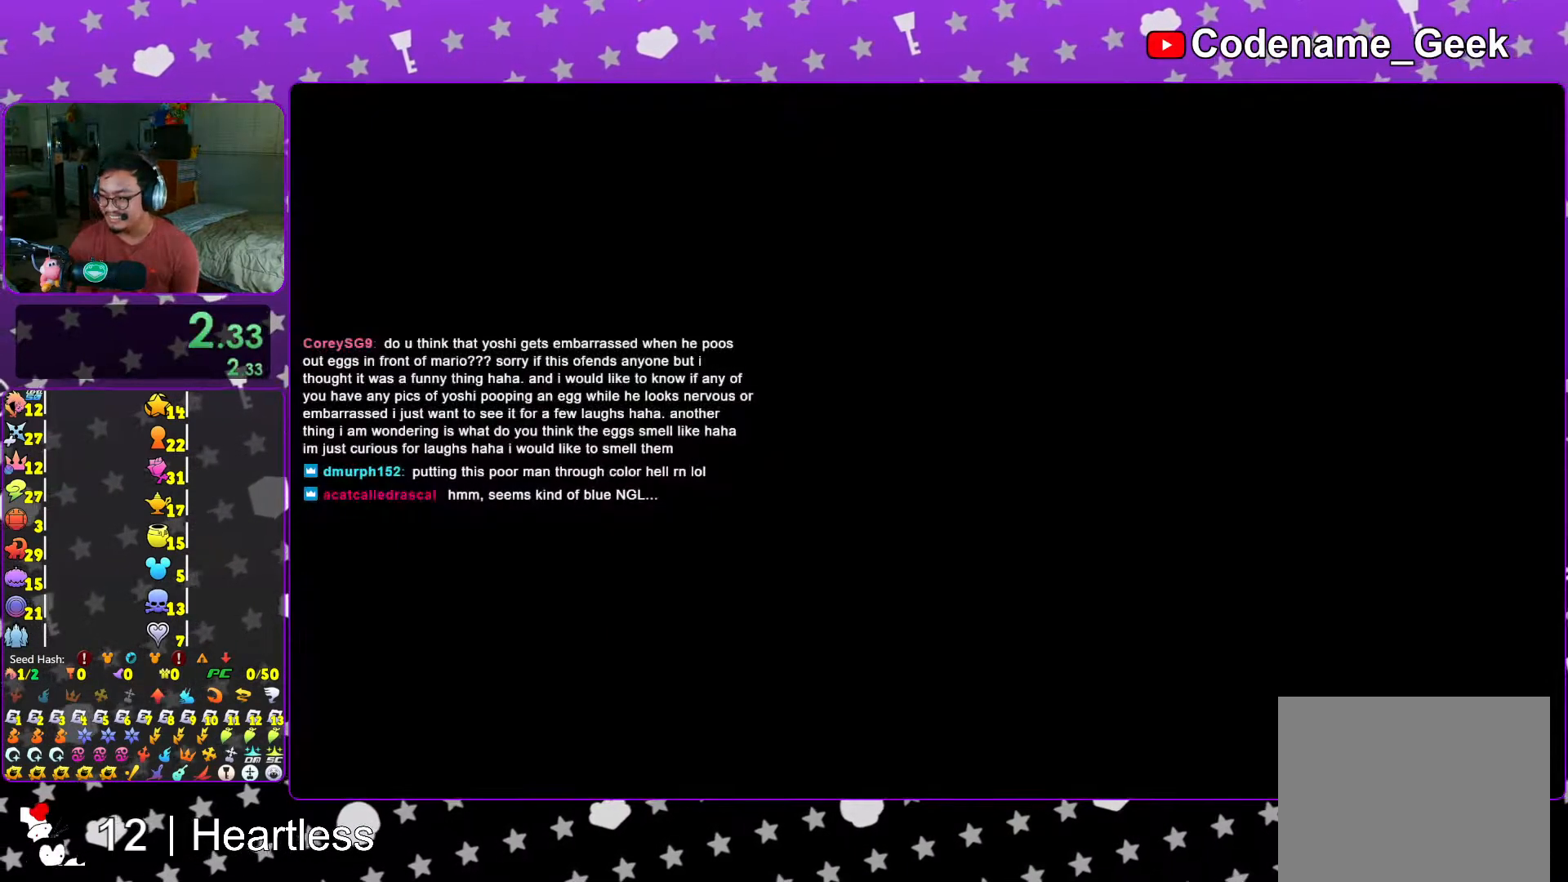
{"buttons": [], "left_stick": "up", "right_stick": "center", "events": [[117, "L1", "down"], [217, "L1", "up"], [333, "L1", "down"], [417, "L1", "up"]]}
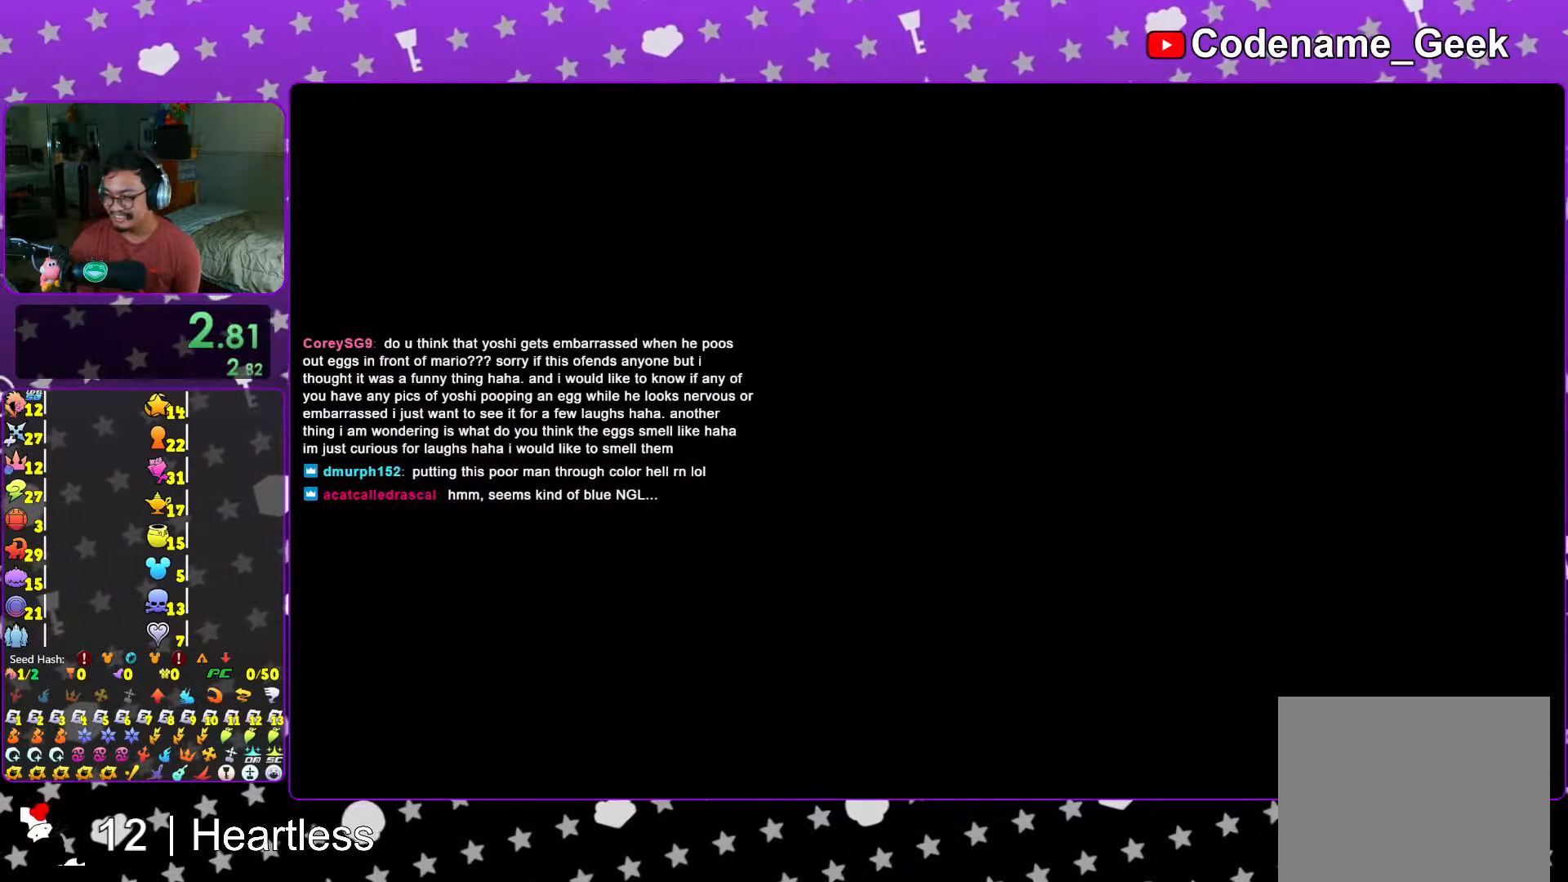
{"buttons": ["L1"], "left_stick": "up", "right_stick": "center", "events": [[17, "L1", "down"], [83, "L1", "up"], [233, "L1", "down"], [317, "L1", "up"], [467, "L1", "down"]]}
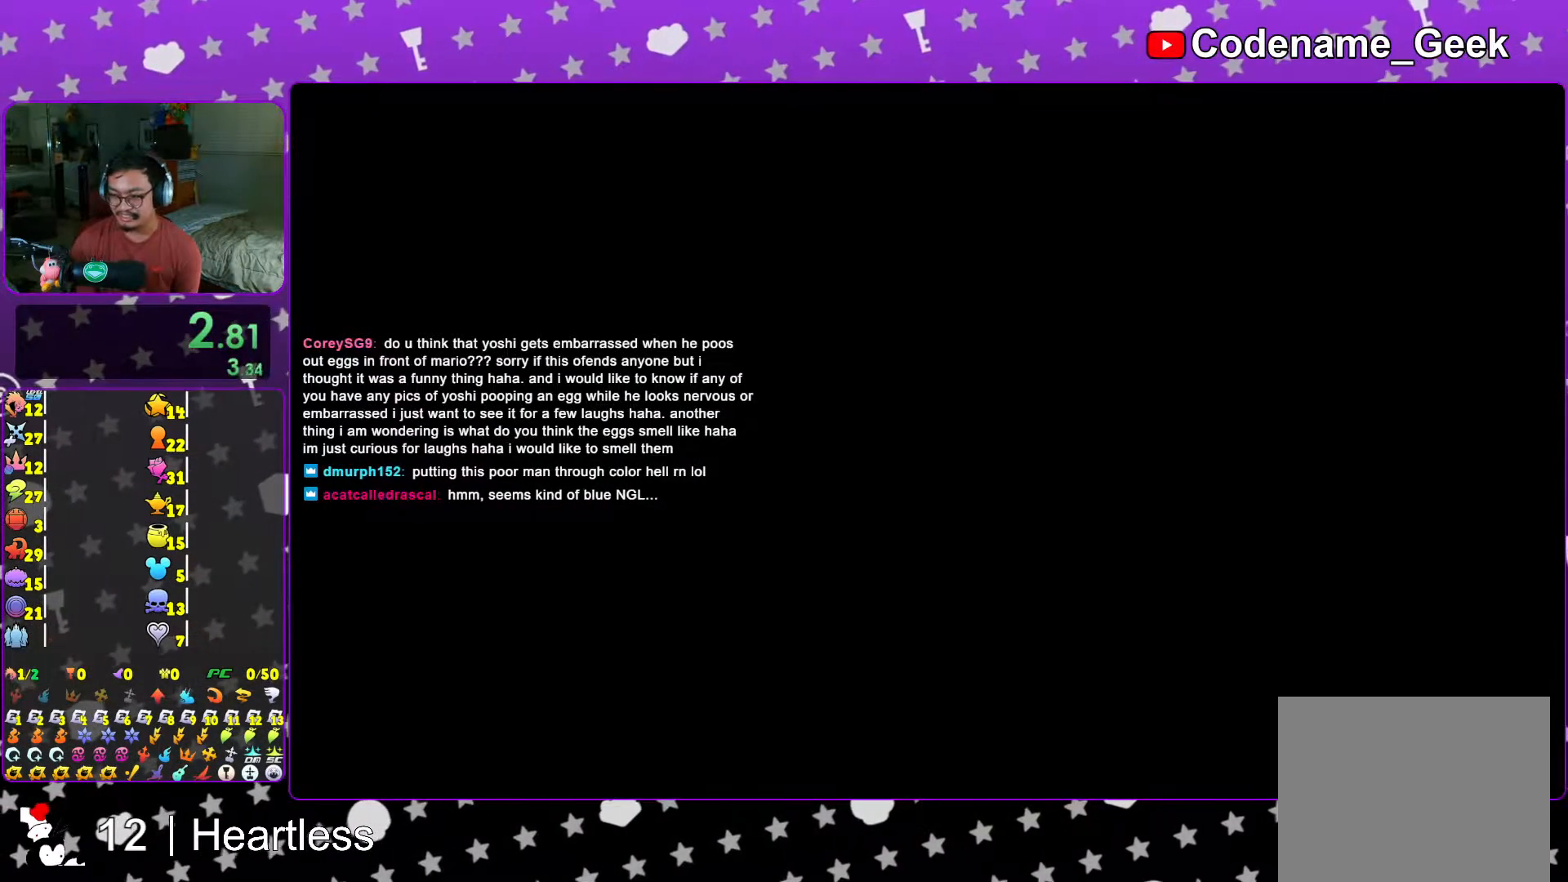
{"buttons": [], "left_stick": "up", "right_stick": "center", "events": [[17, "L1", "up"], [167, "L1", "down"], [233, "L1", "up"], [383, "L1", "down"], [467, "L1", "up"]]}
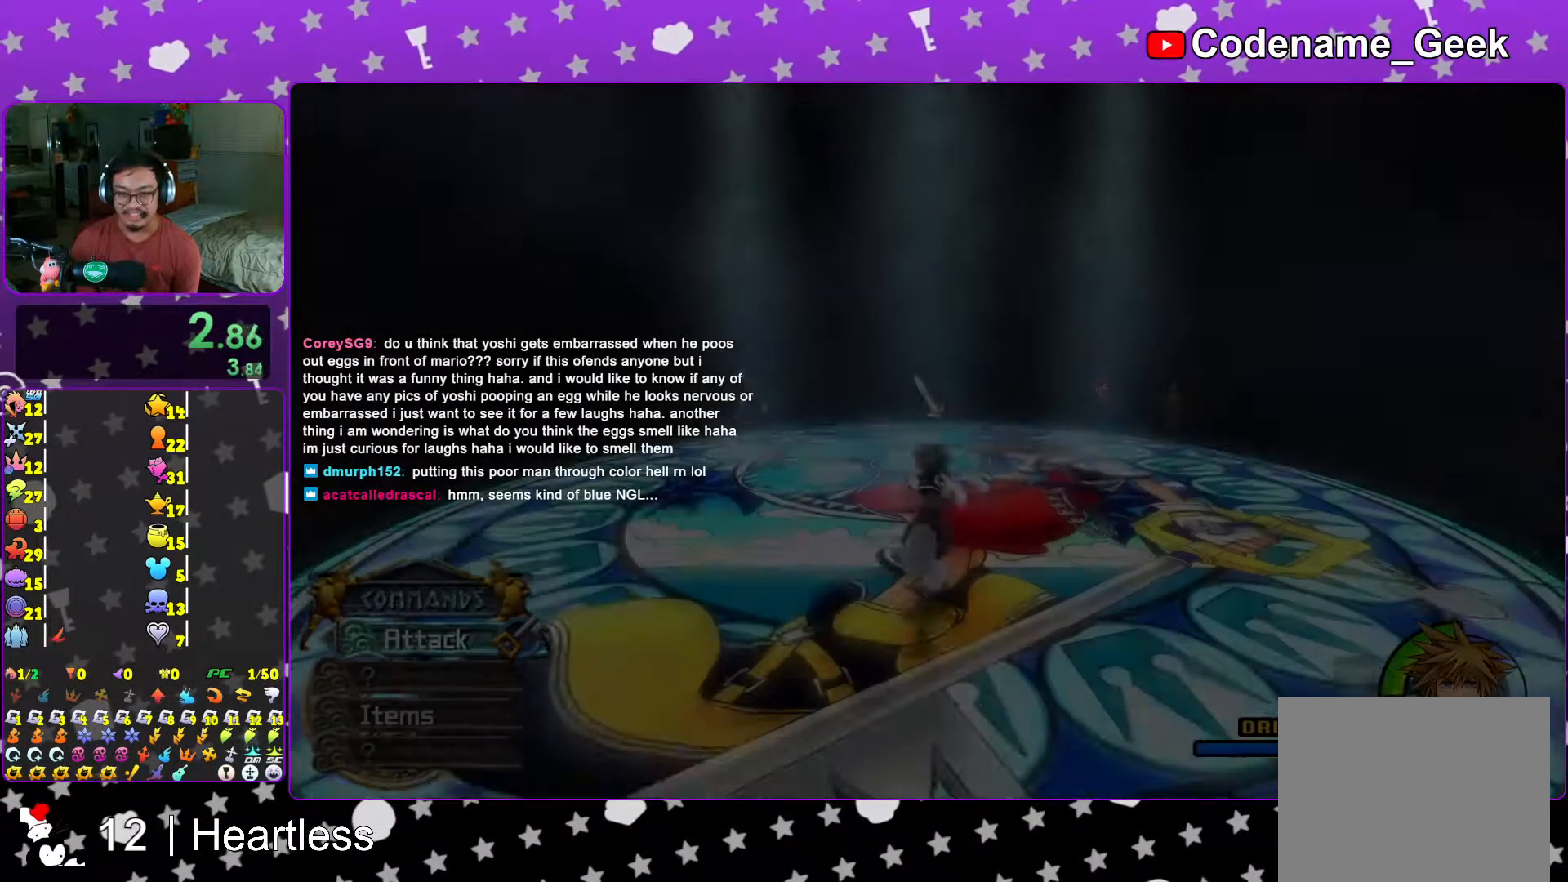
{"buttons": [], "left_stick": "up", "right_stick": "center", "events": [[33, "right_stick", "down"], [217, "right_stick", "center"]]}
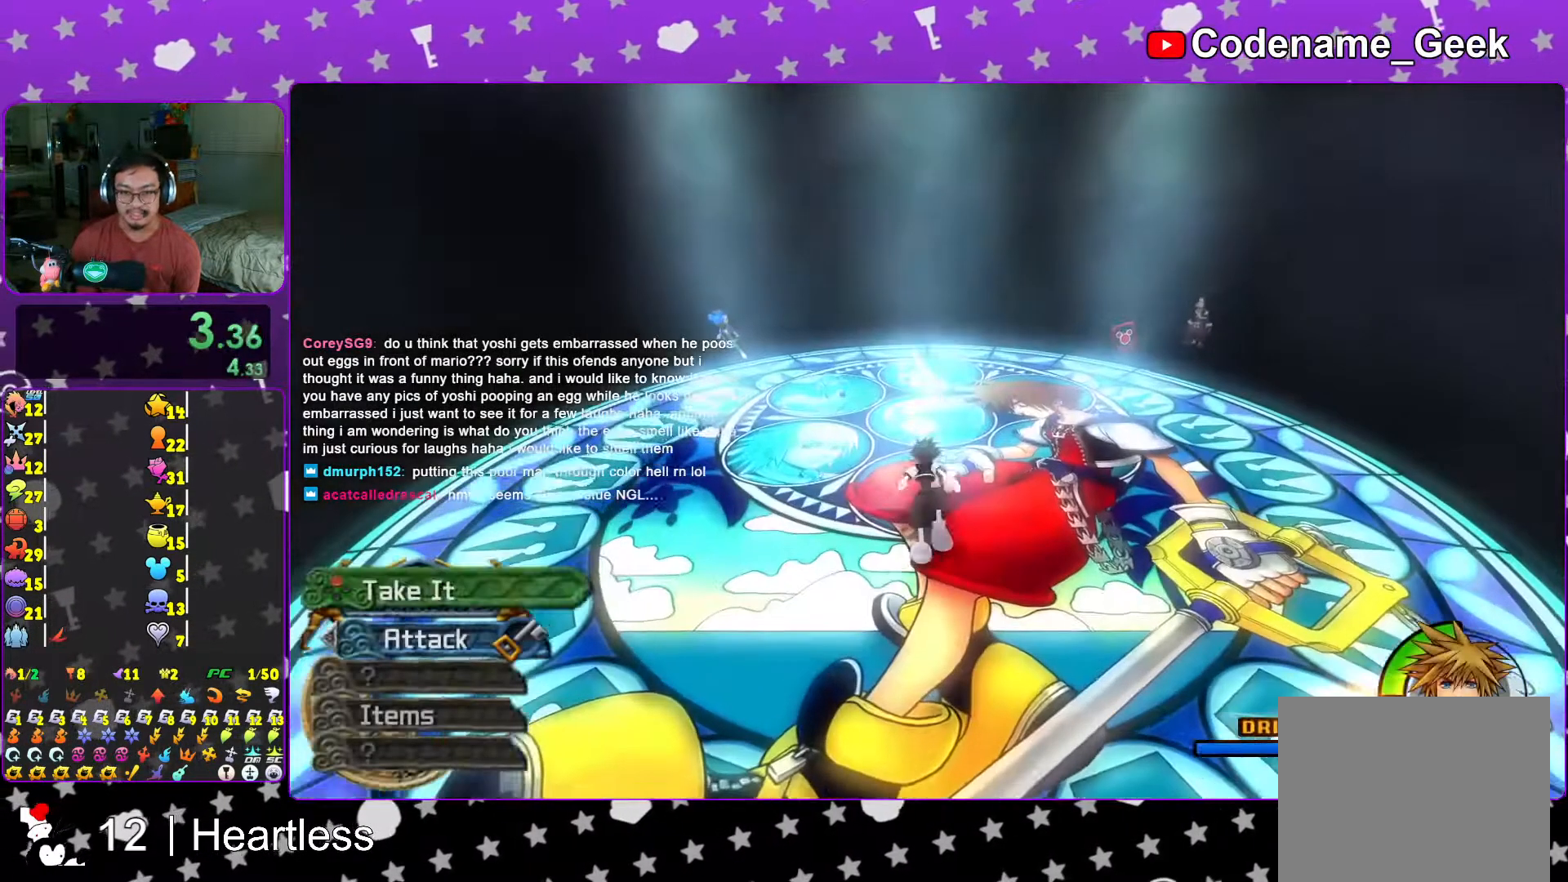
{"buttons": [], "left_stick": "center", "right_stick": "center", "events": [[67, "X", "down"], [167, "X", "up"], [233, "X", "down"], [267, "left_stick", "center"], [333, "X", "up"], [383, "A", "down"], [467, "A", "up"]]}
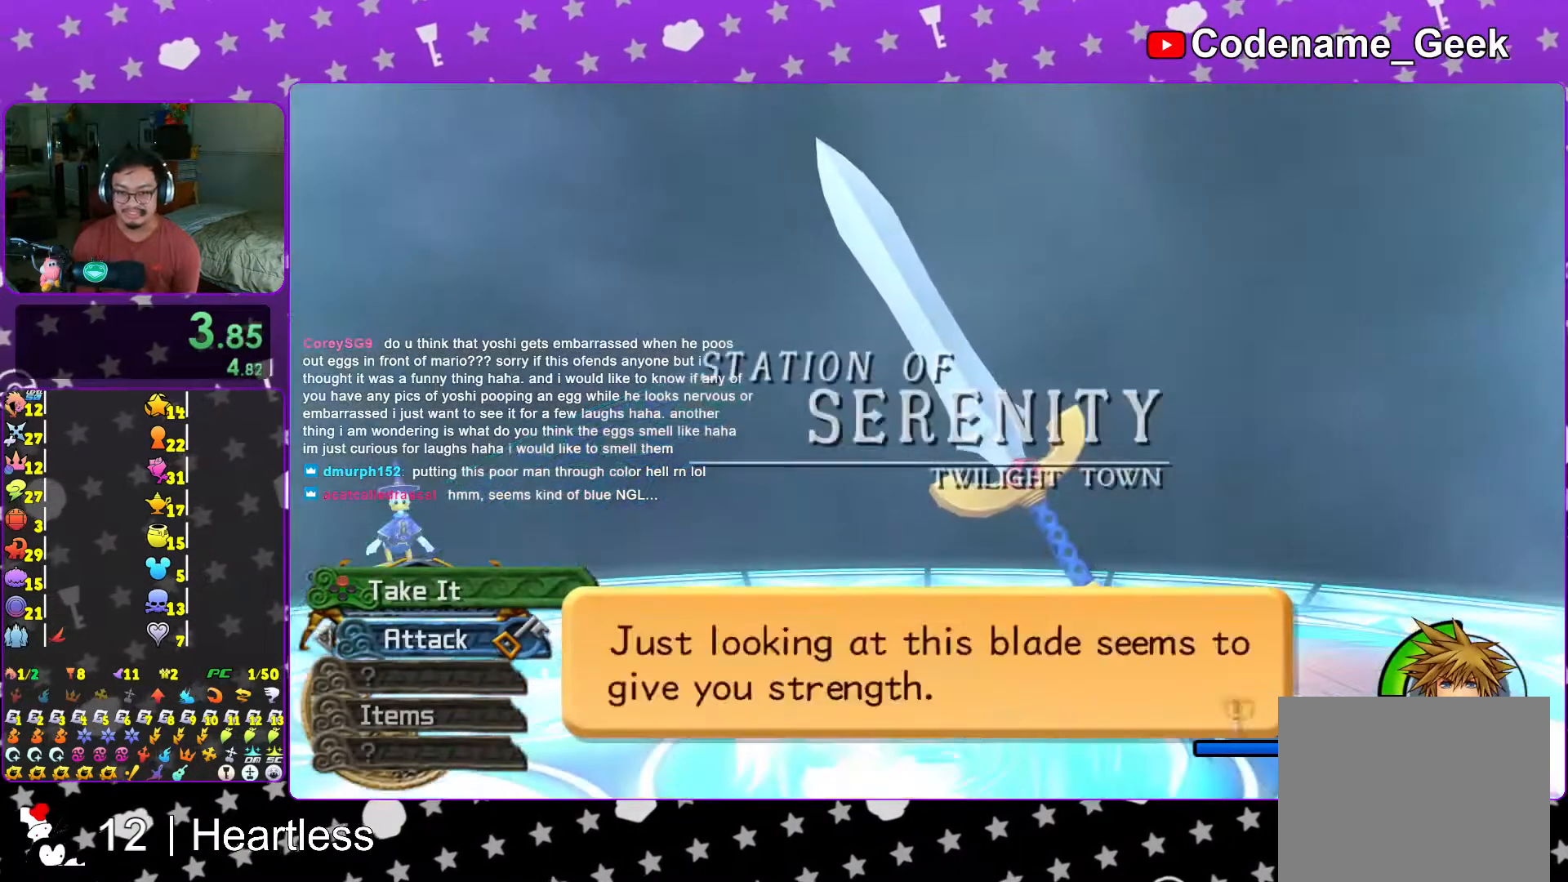
{"buttons": [], "left_stick": "center", "right_stick": "center", "events": [[67, "A", "down"], [133, "A", "up"], [217, "A", "down"], [317, "A", "up"]]}
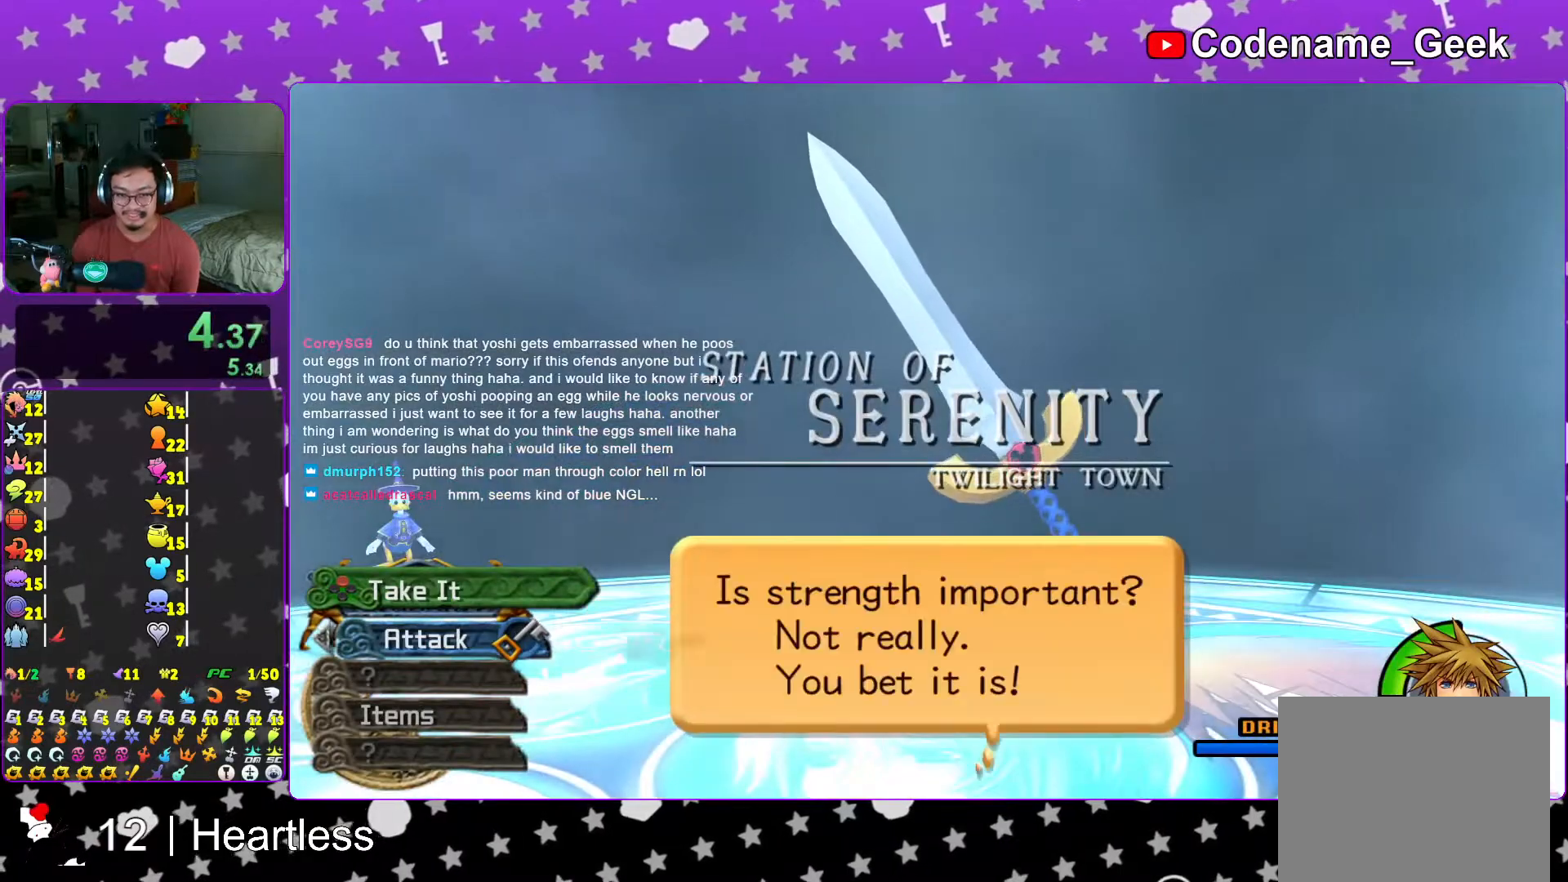
{"buttons": [], "left_stick": "center", "right_stick": "center", "events": [[67, "DPAD_DOWN", "down"], [133, "A", "down"], [133, "DPAD_DOWN", "up"], [317, "A", "up"], [333, "A", "down"], [367, "B", "down"], [467, "B", "up"], [483, "A", "up"]]}
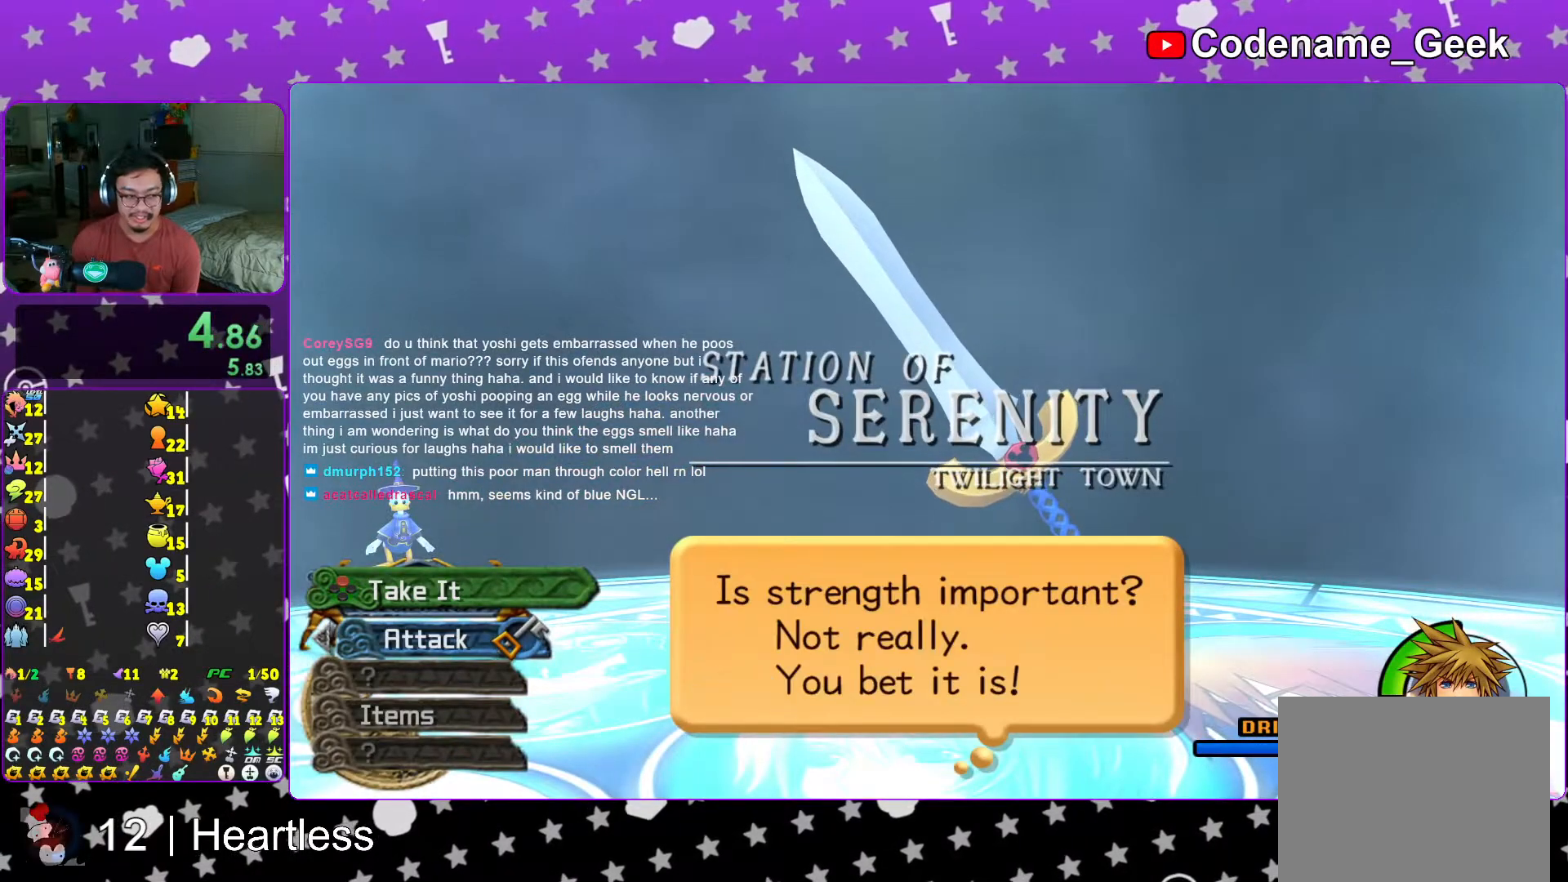
{"buttons": [], "left_stick": "center", "right_stick": "center", "events": []}
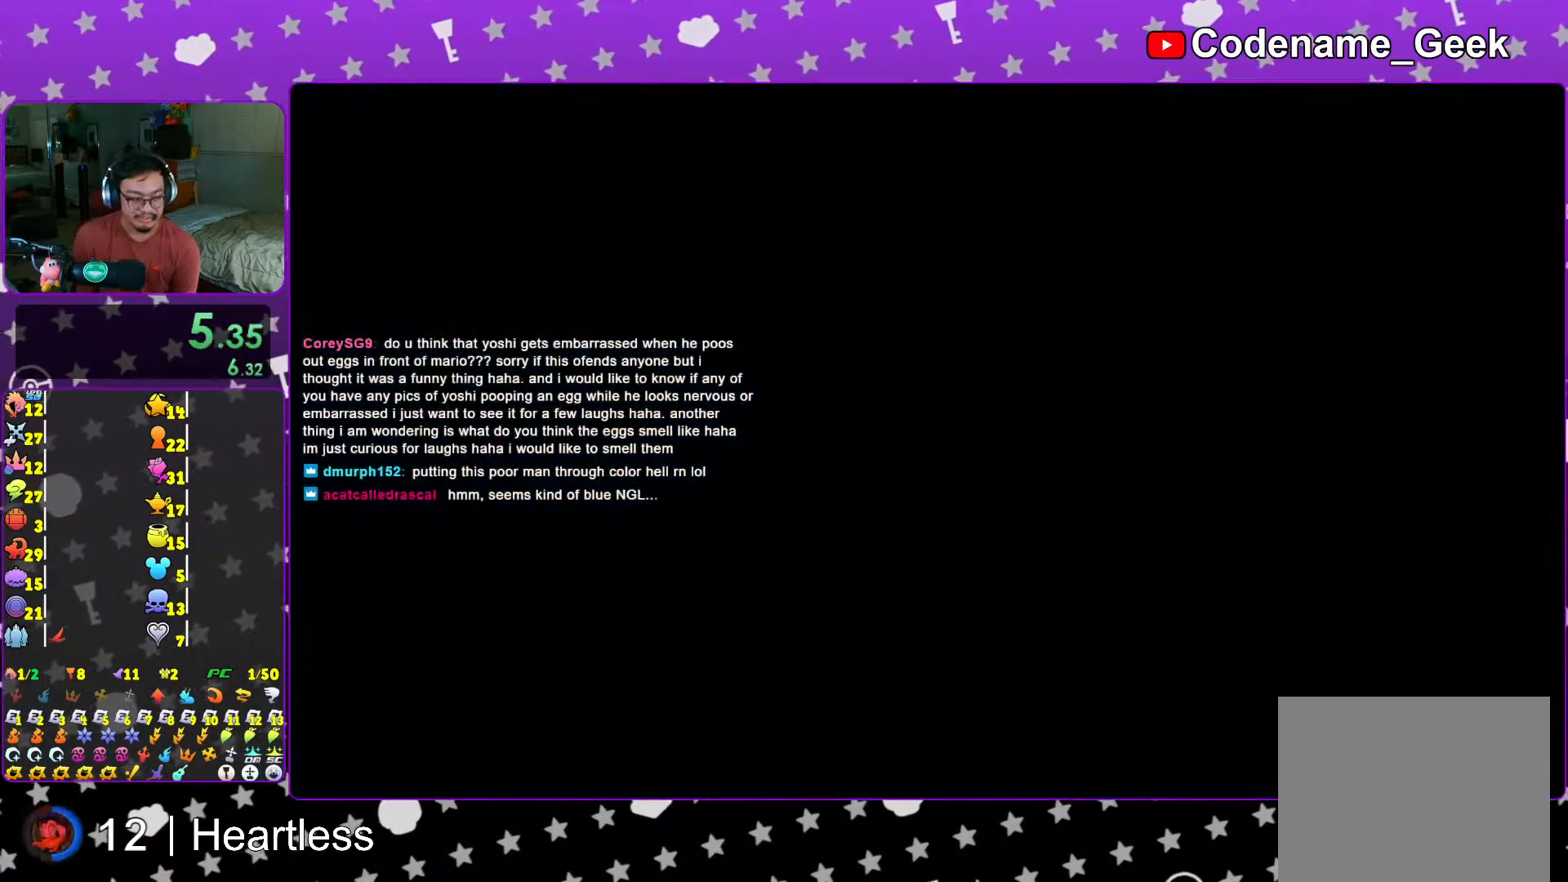
{"buttons": ["A"], "left_stick": "center", "right_stick": "center", "events": [[133, "B", "down"], [217, "A", "down"], [217, "B", "up"], [417, "B", "down"], [467, "B", "up"]]}
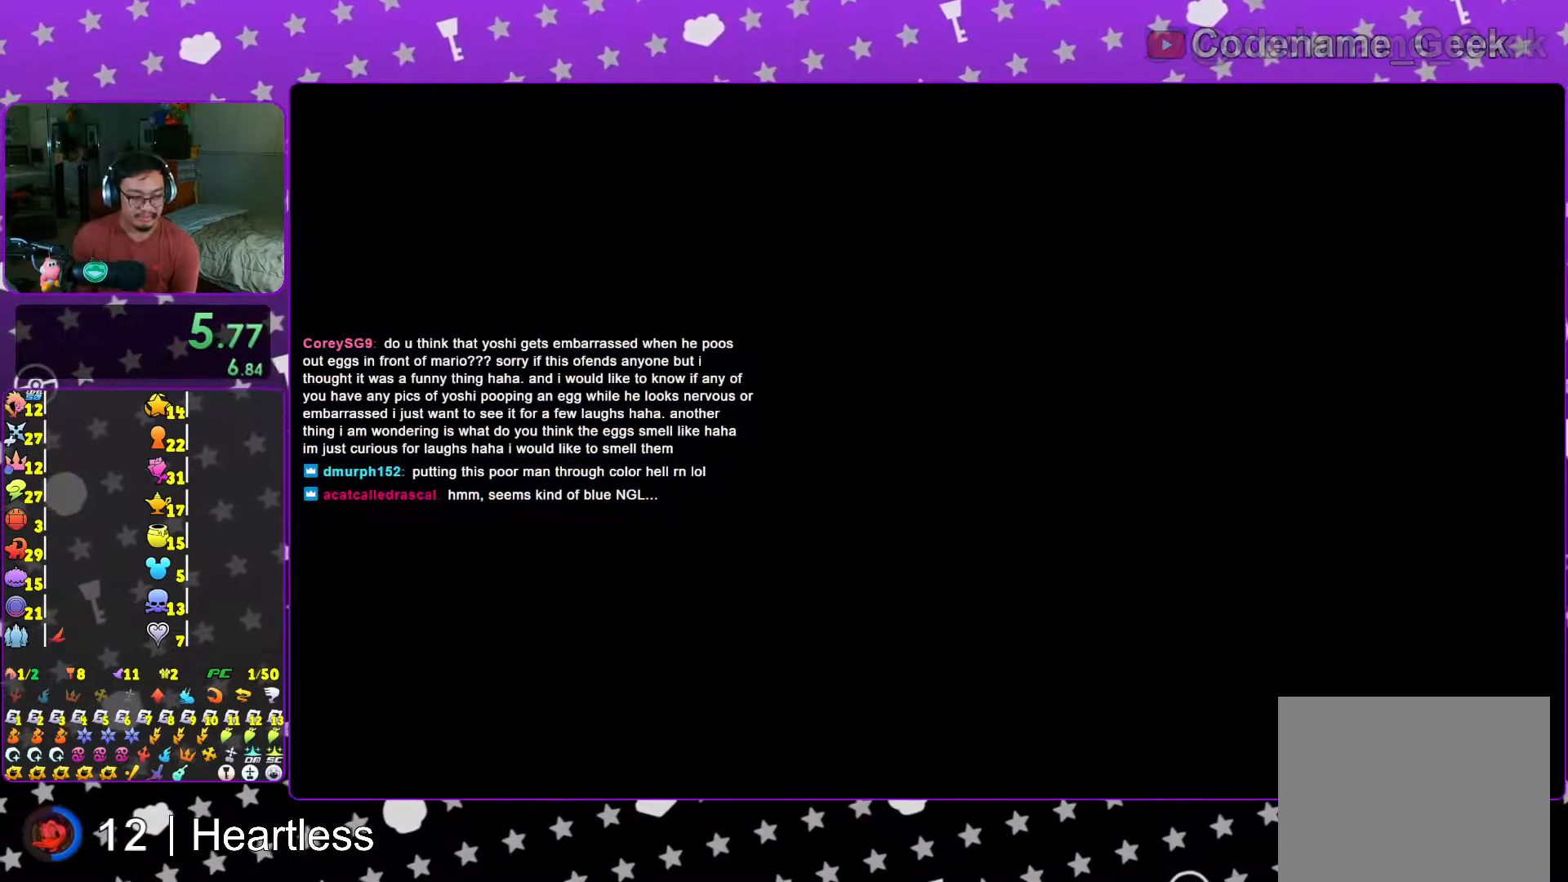
{"buttons": ["A"], "left_stick": "center", "right_stick": "center", "events": [[17, "A", "up"], [17, "B", "down"], [67, "A", "down"], [67, "B", "up"], [167, "A", "up"], [183, "A", "down"], [267, "A", "up"], [317, "A", "down"], [417, "A", "up"], [417, "B", "down"], [467, "A", "down"], [467, "B", "up"]]}
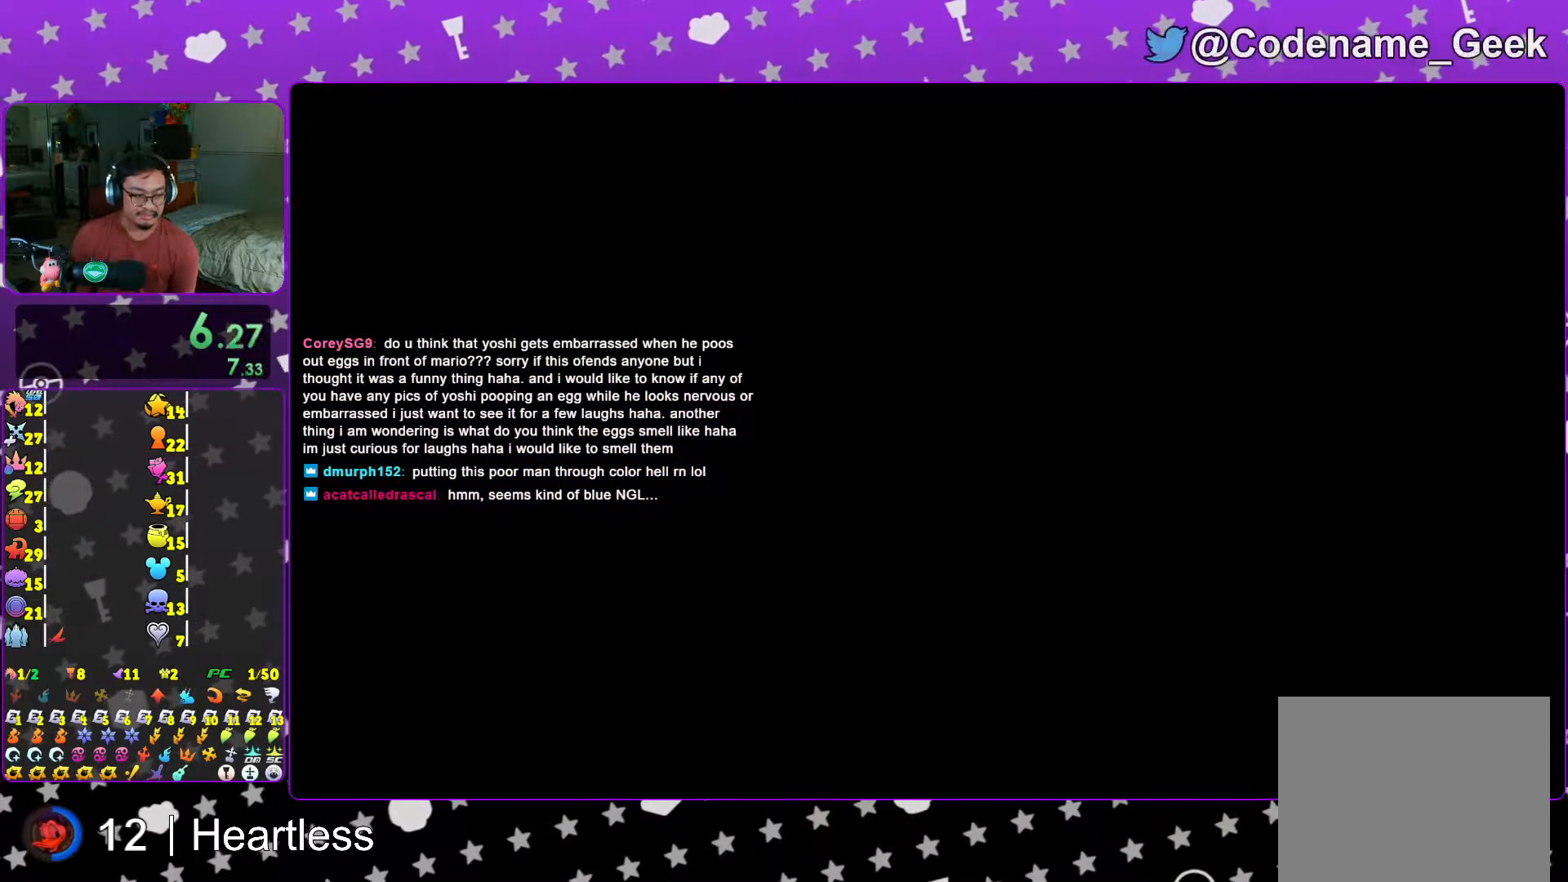
{"buttons": ["A"], "left_stick": "center", "right_stick": "center", "events": [[33, "A", "up"], [67, "A", "down"], [167, "A", "up"], [167, "B", "down"], [217, "B", "up"], [233, "A", "down"], [283, "A", "up"], [283, "B", "down"], [333, "B", "up"], [367, "A", "down"], [417, "A", "up"], [417, "B", "down"], [467, "A", "down"], [467, "B", "up"]]}
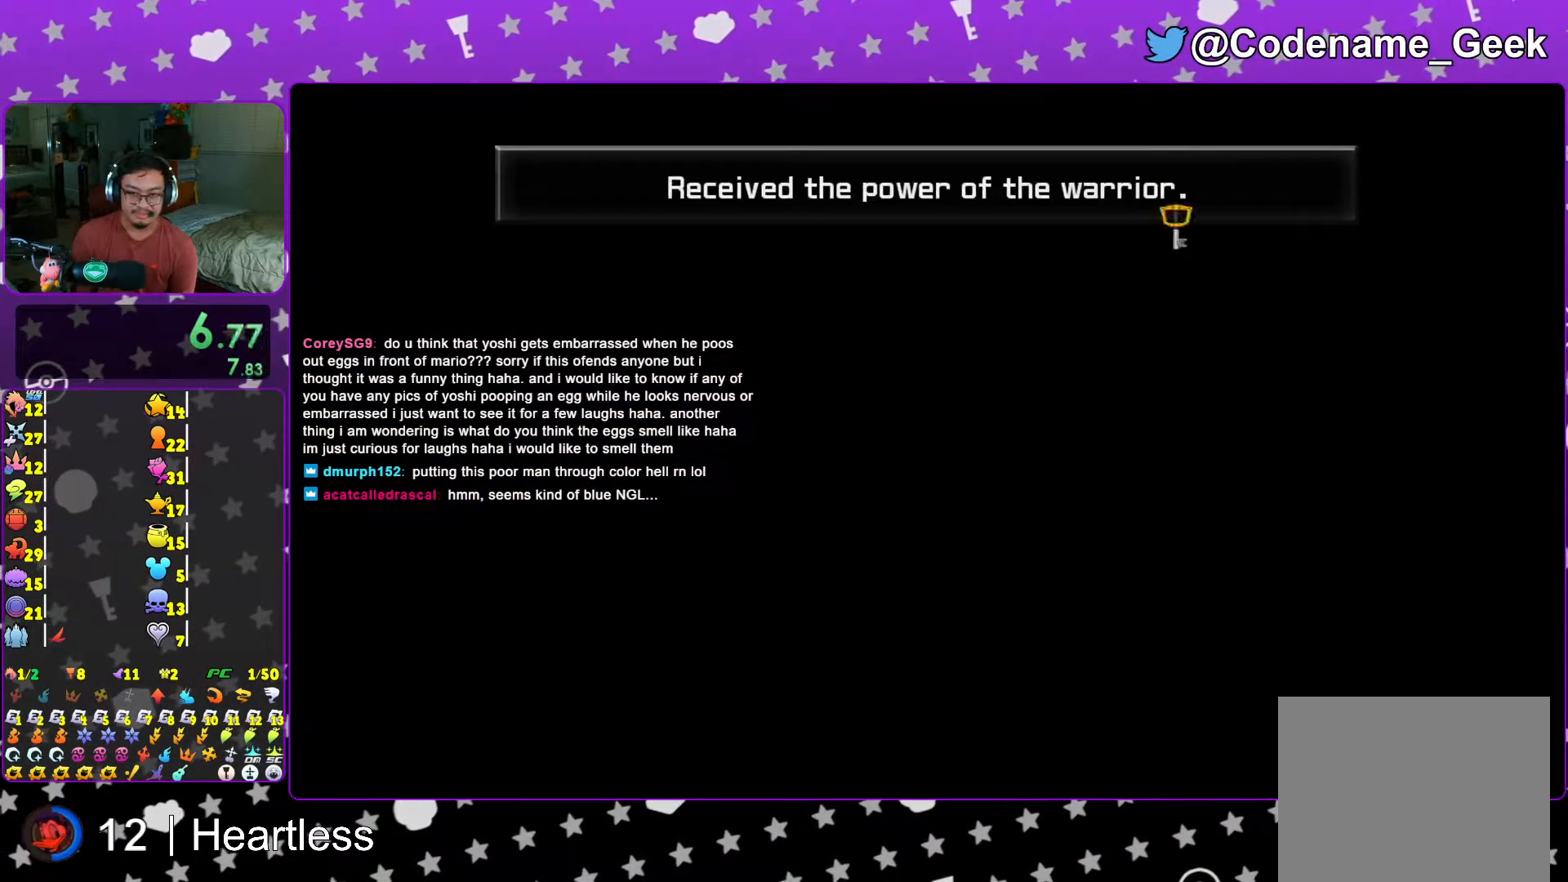
{"buttons": [], "left_stick": "center", "right_stick": "center", "events": [[67, "A", "up"], [67, "B", "down"], [133, "A", "down"], [133, "B", "up"], [217, "B", "down"], [233, "A", "up"], [283, "B", "up"]]}
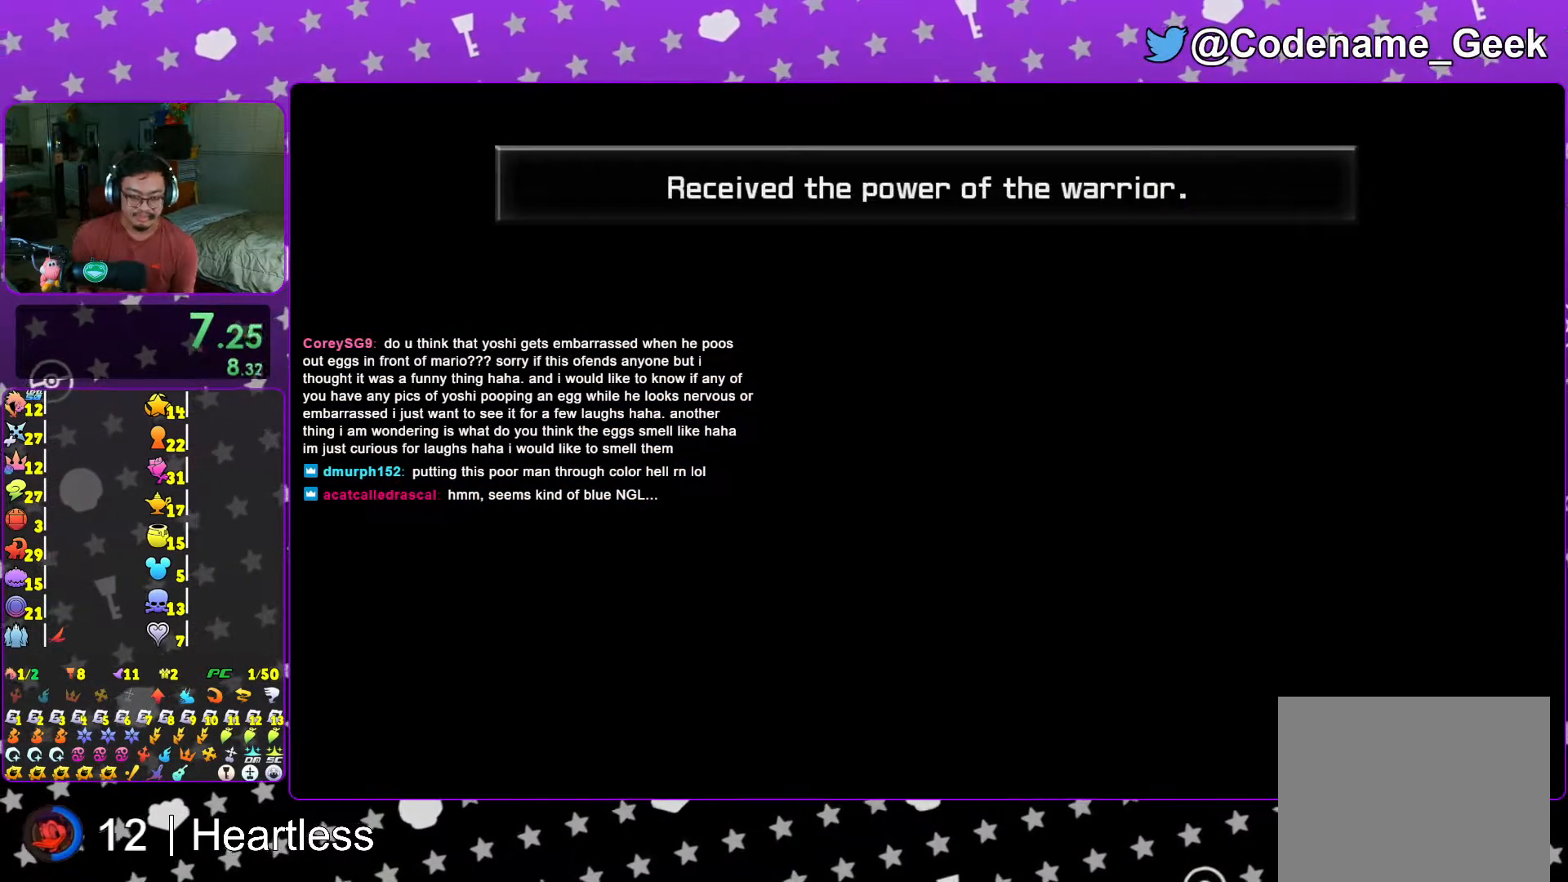
{"buttons": [], "left_stick": "center", "right_stick": "center", "events": []}
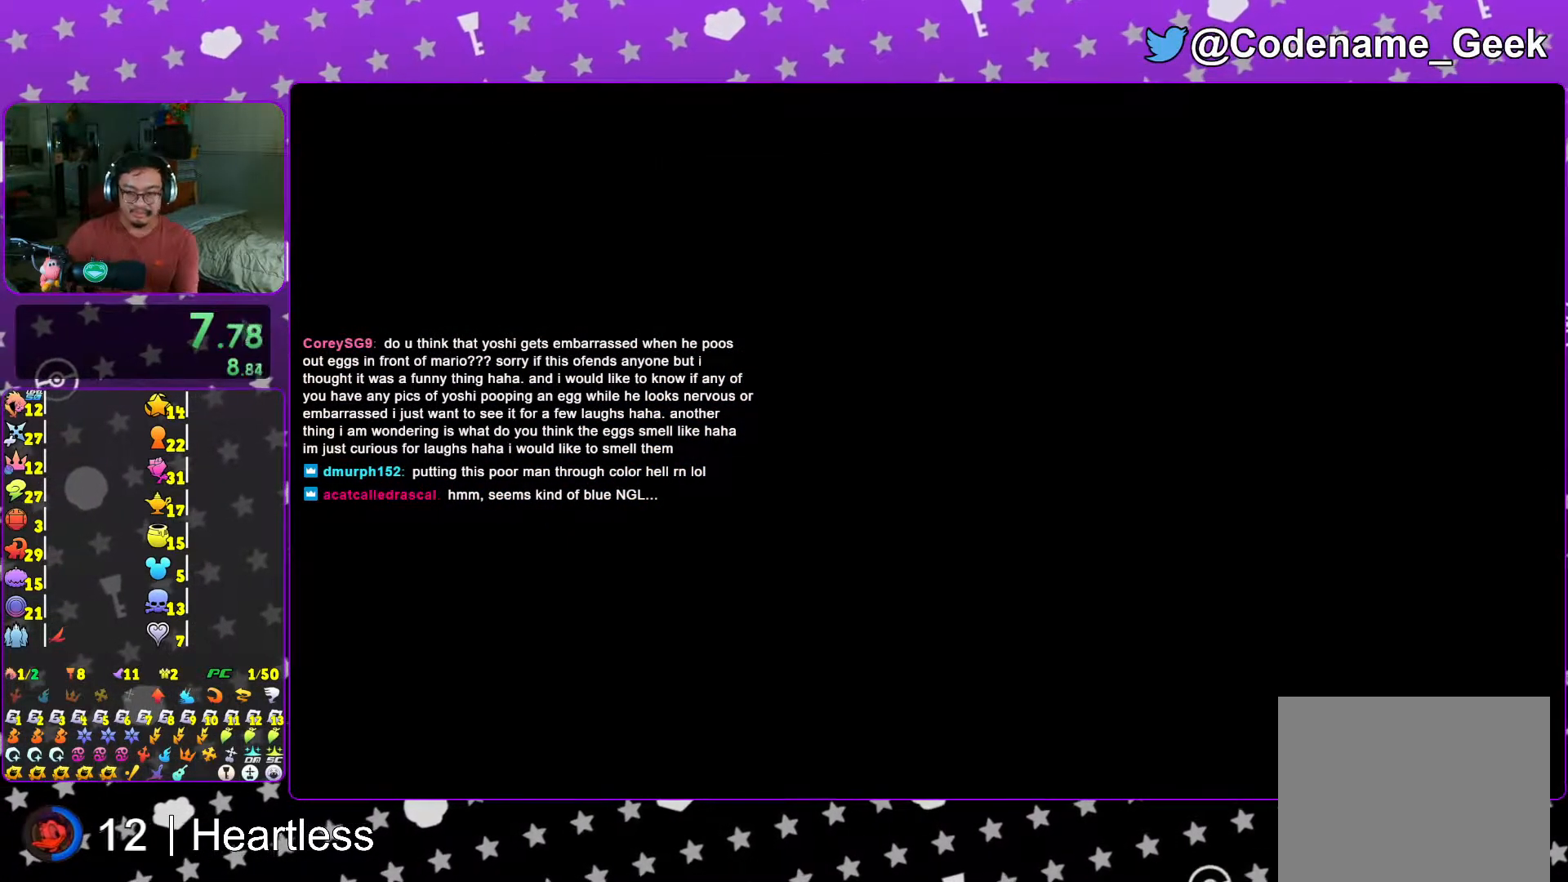
{"buttons": [], "left_stick": "center", "right_stick": "center", "events": []}
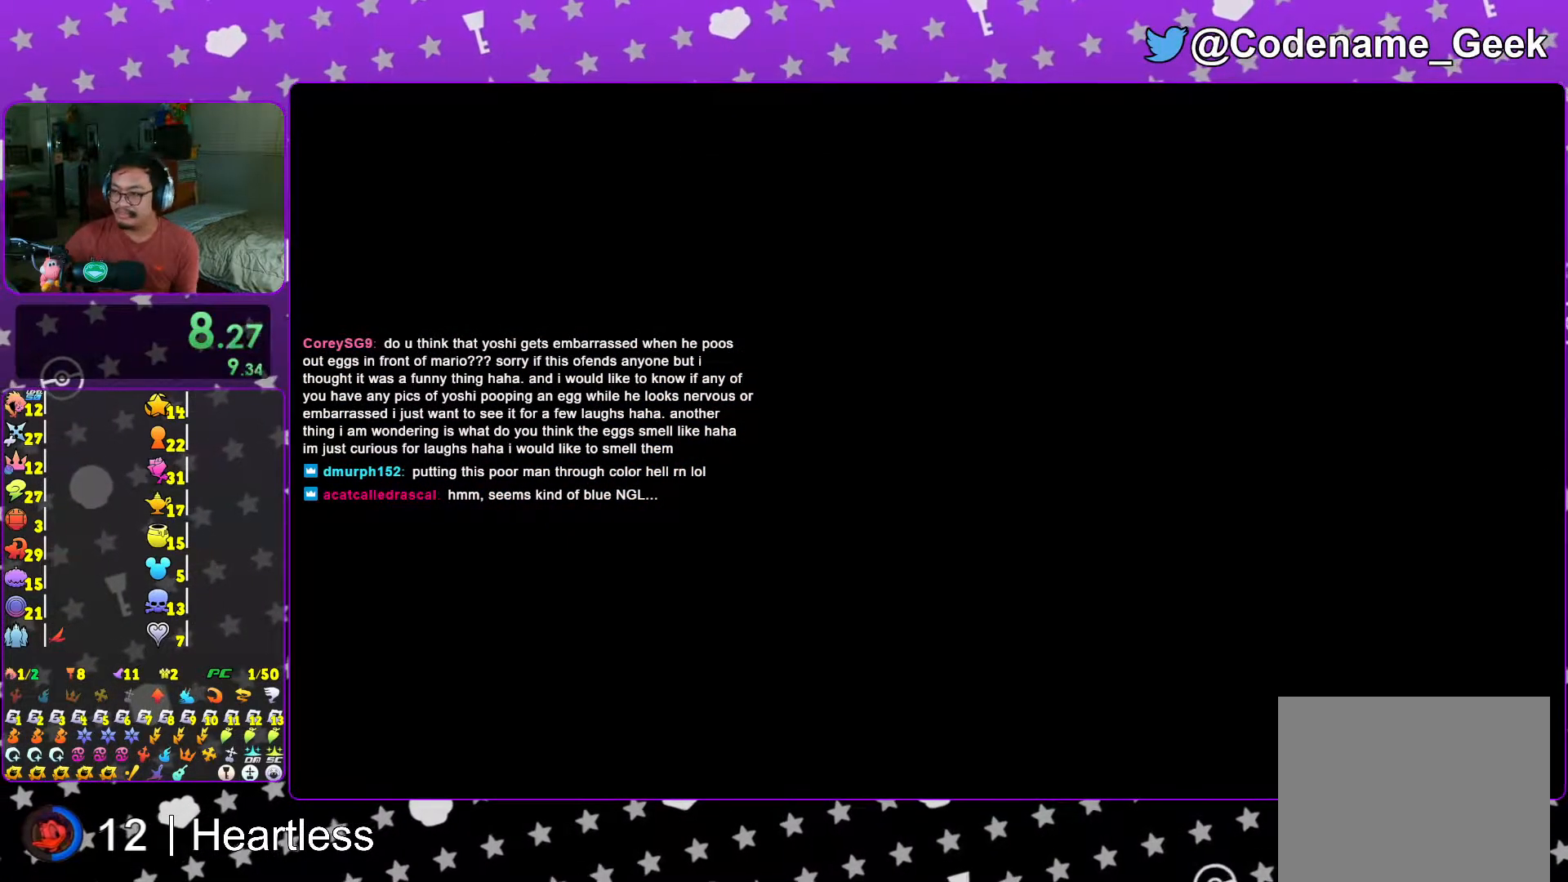
{"buttons": [], "left_stick": "center", "right_stick": "center", "events": []}
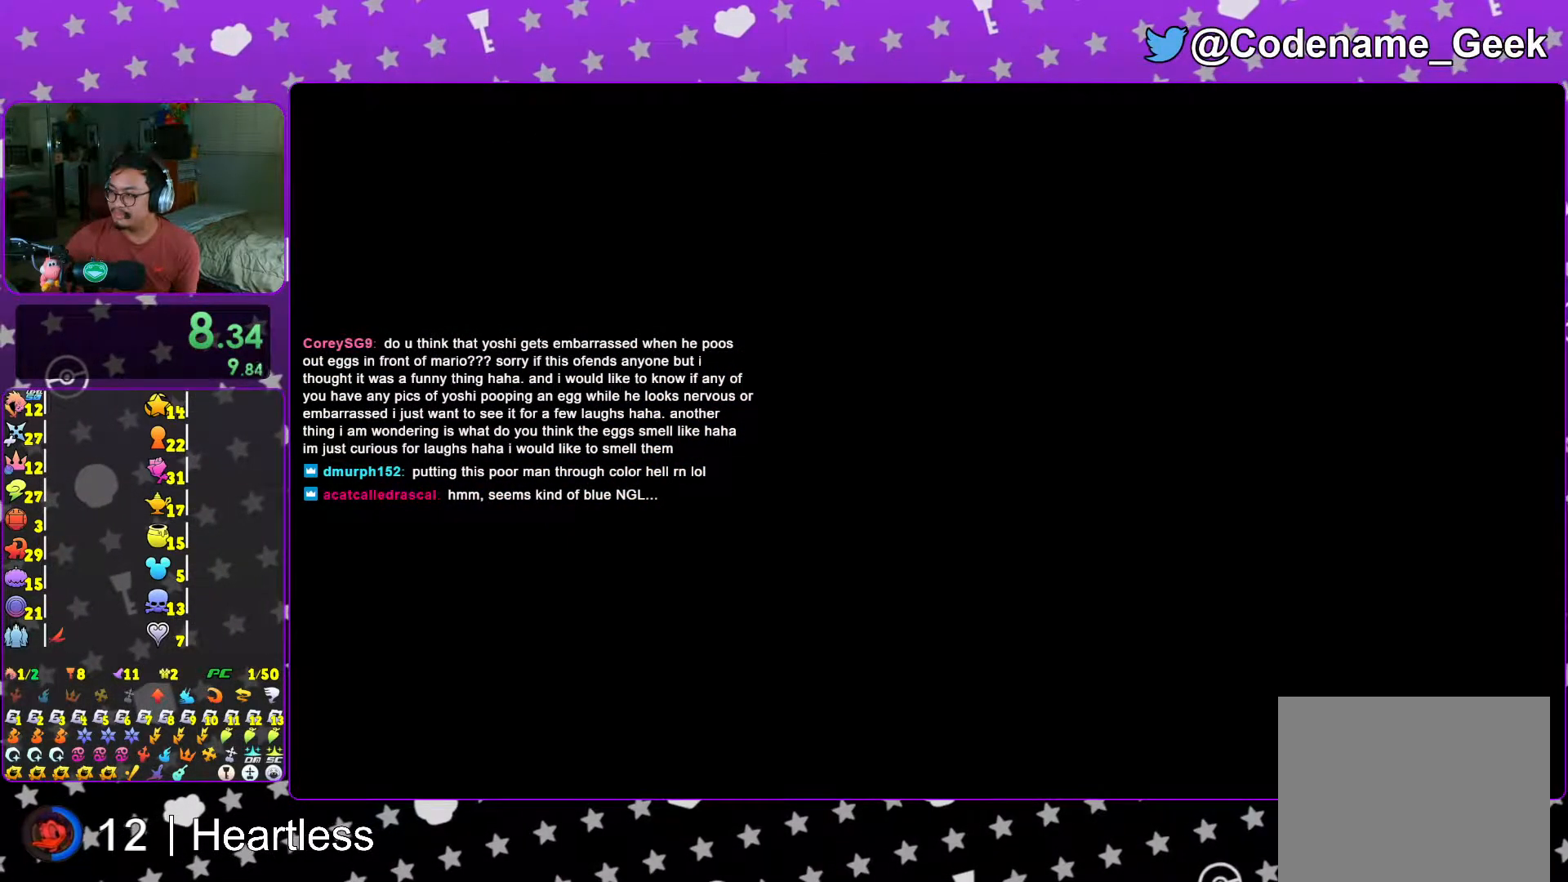
{"buttons": [], "left_stick": "center", "right_stick": "center", "events": []}
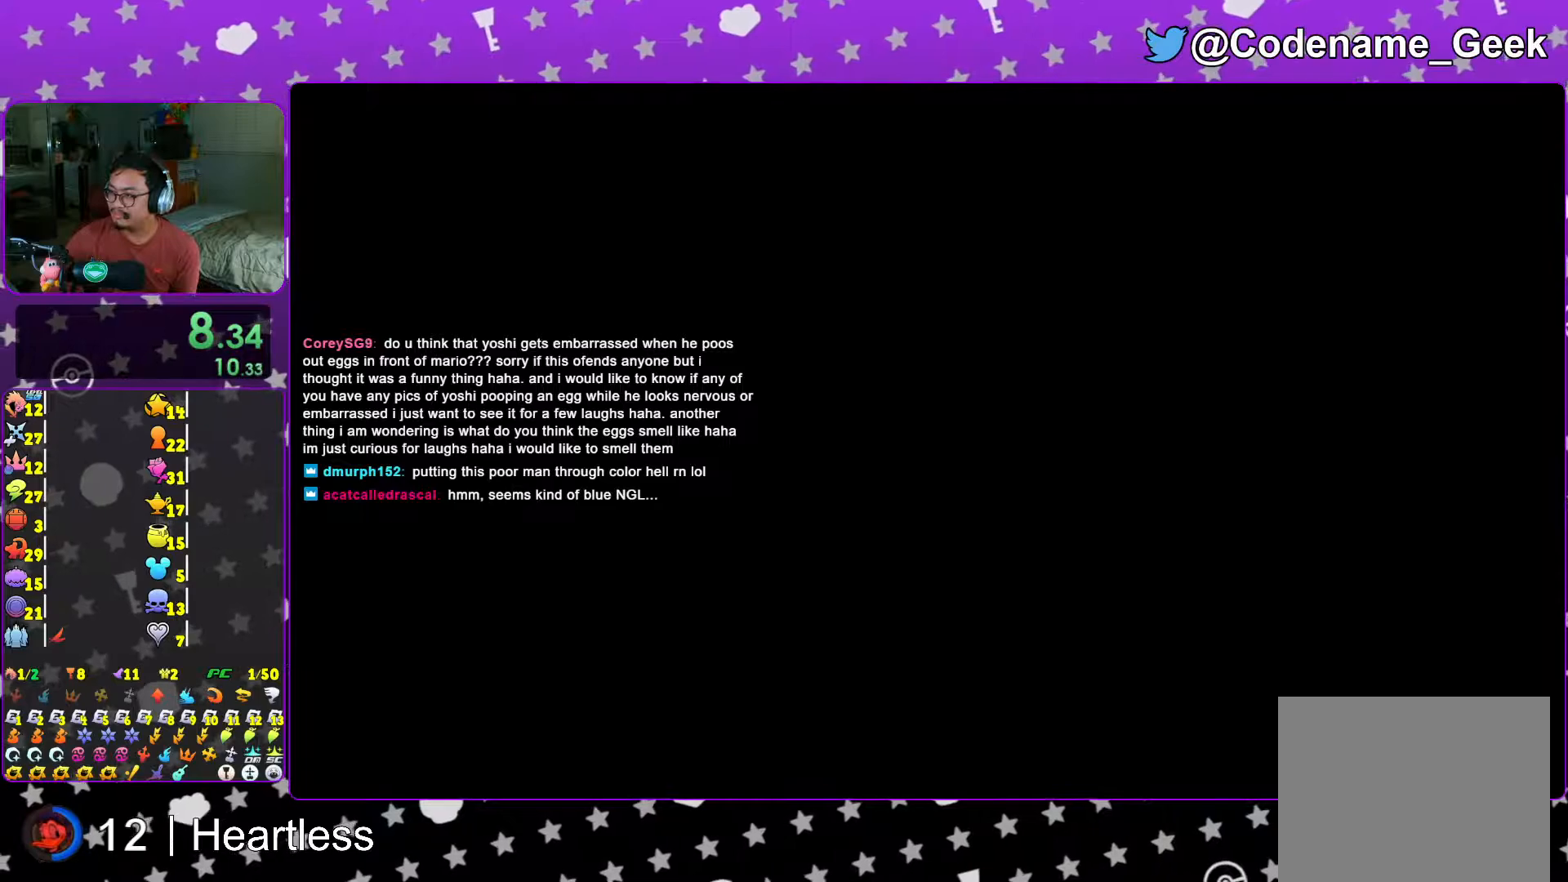
{"buttons": [], "left_stick": "center", "right_stick": "center", "events": []}
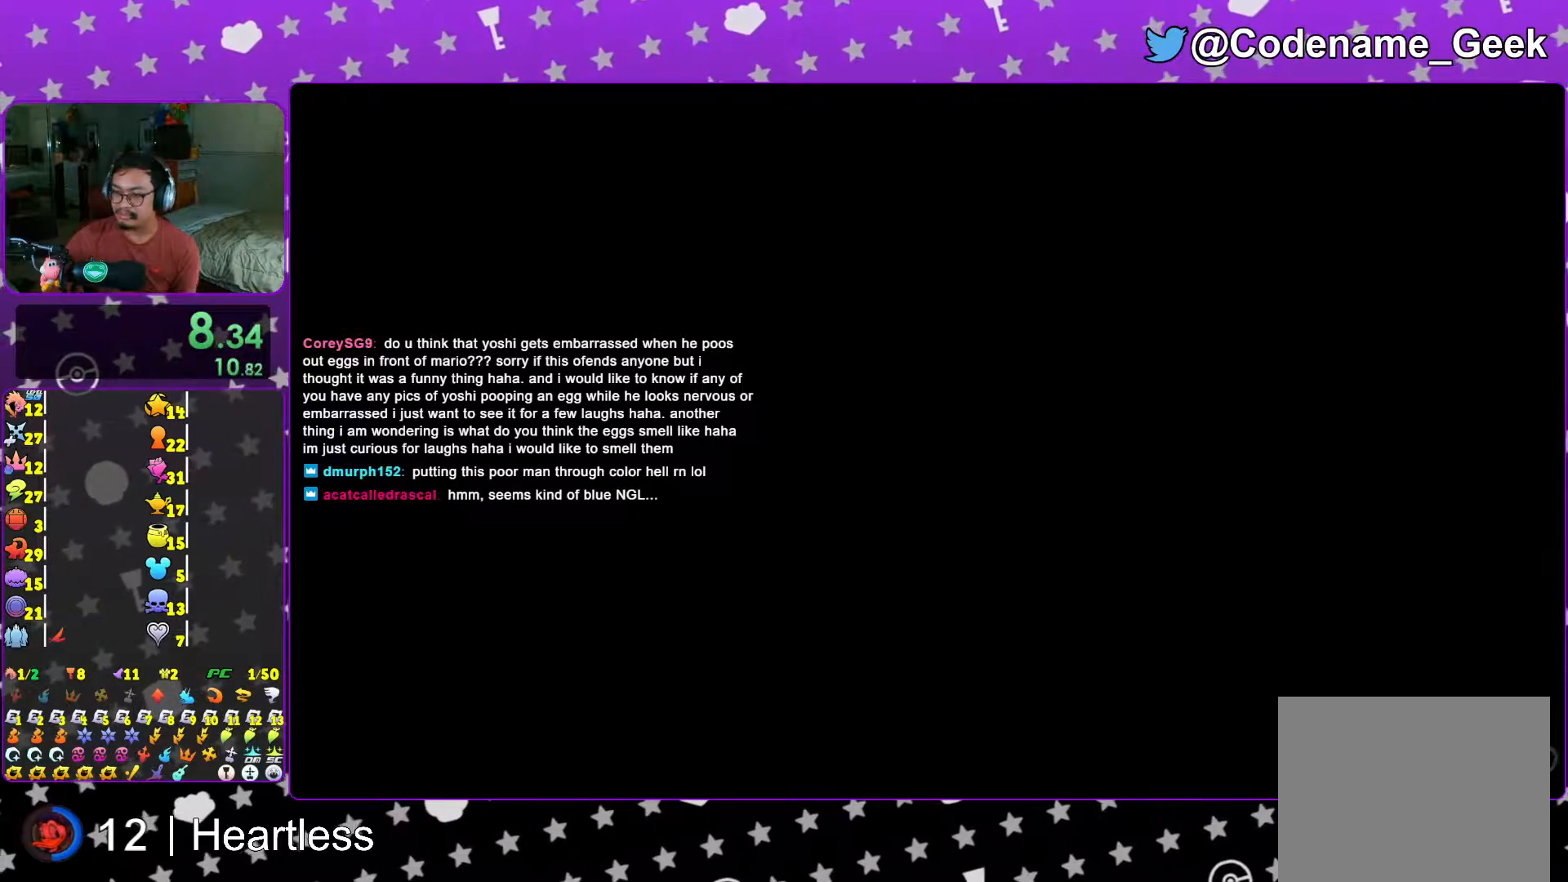
{"buttons": [], "left_stick": "center", "right_stick": "center", "events": []}
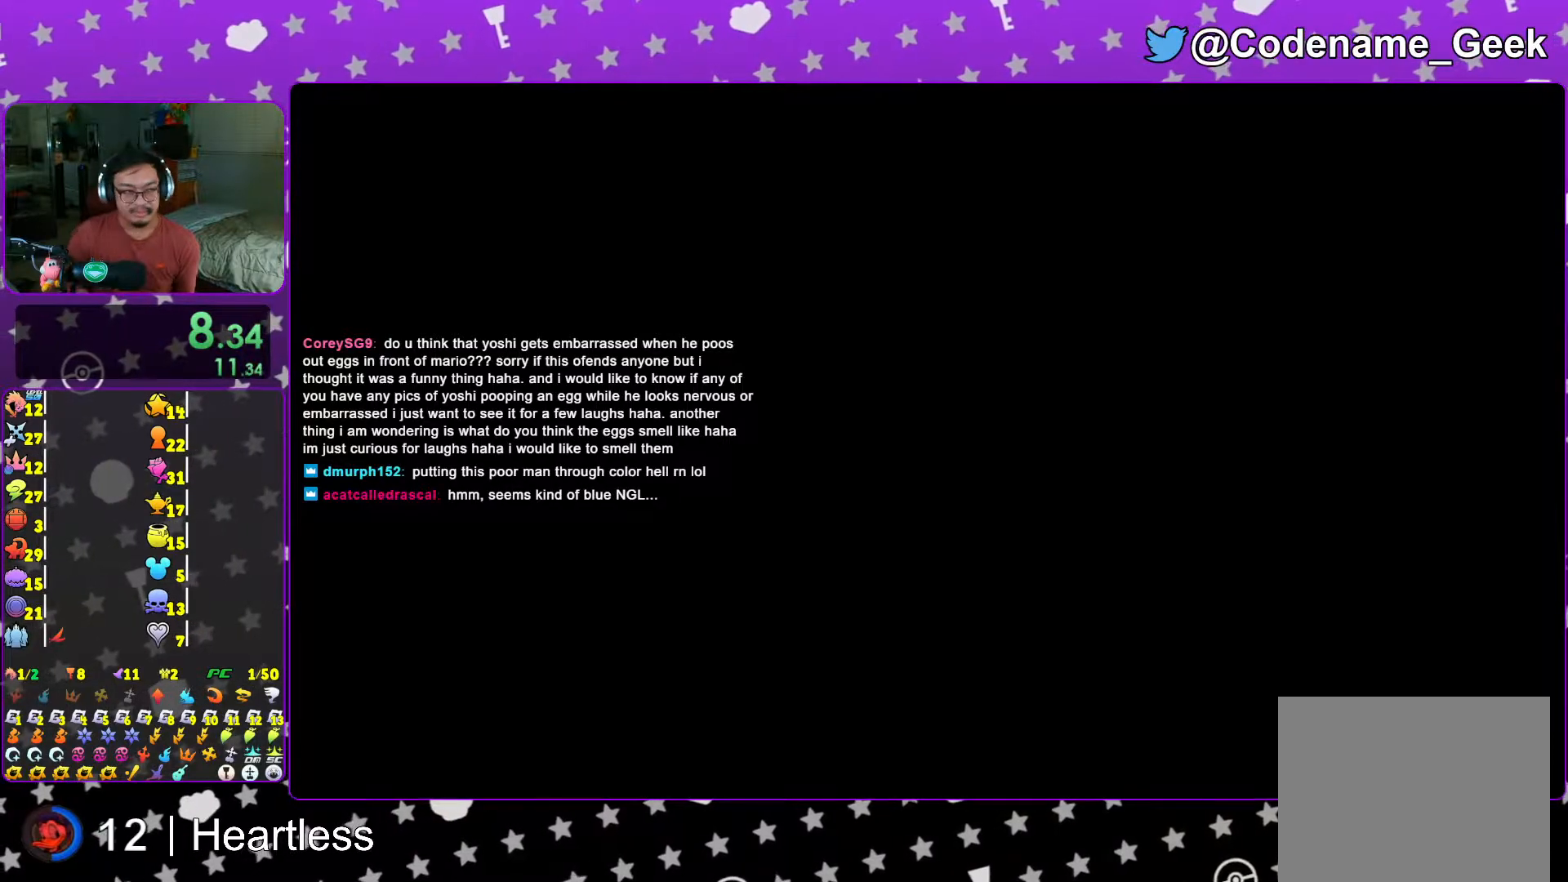
{"buttons": [], "left_stick": "center", "right_stick": "center", "events": [[367, "B", "down"], [467, "B", "up"]]}
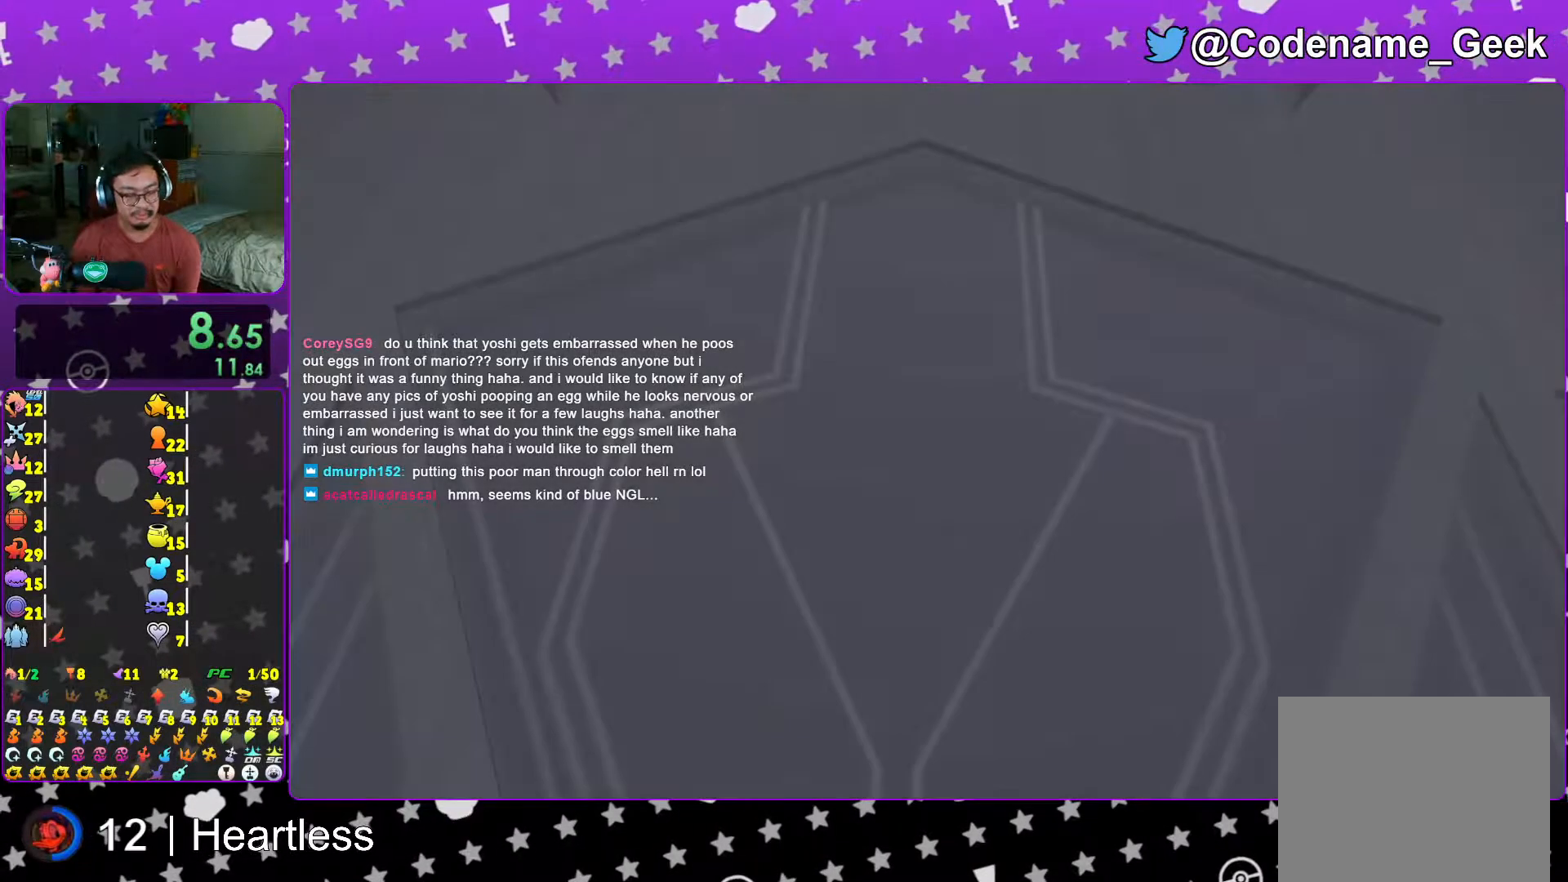
{"buttons": [], "left_stick": "center", "right_stick": "center"}
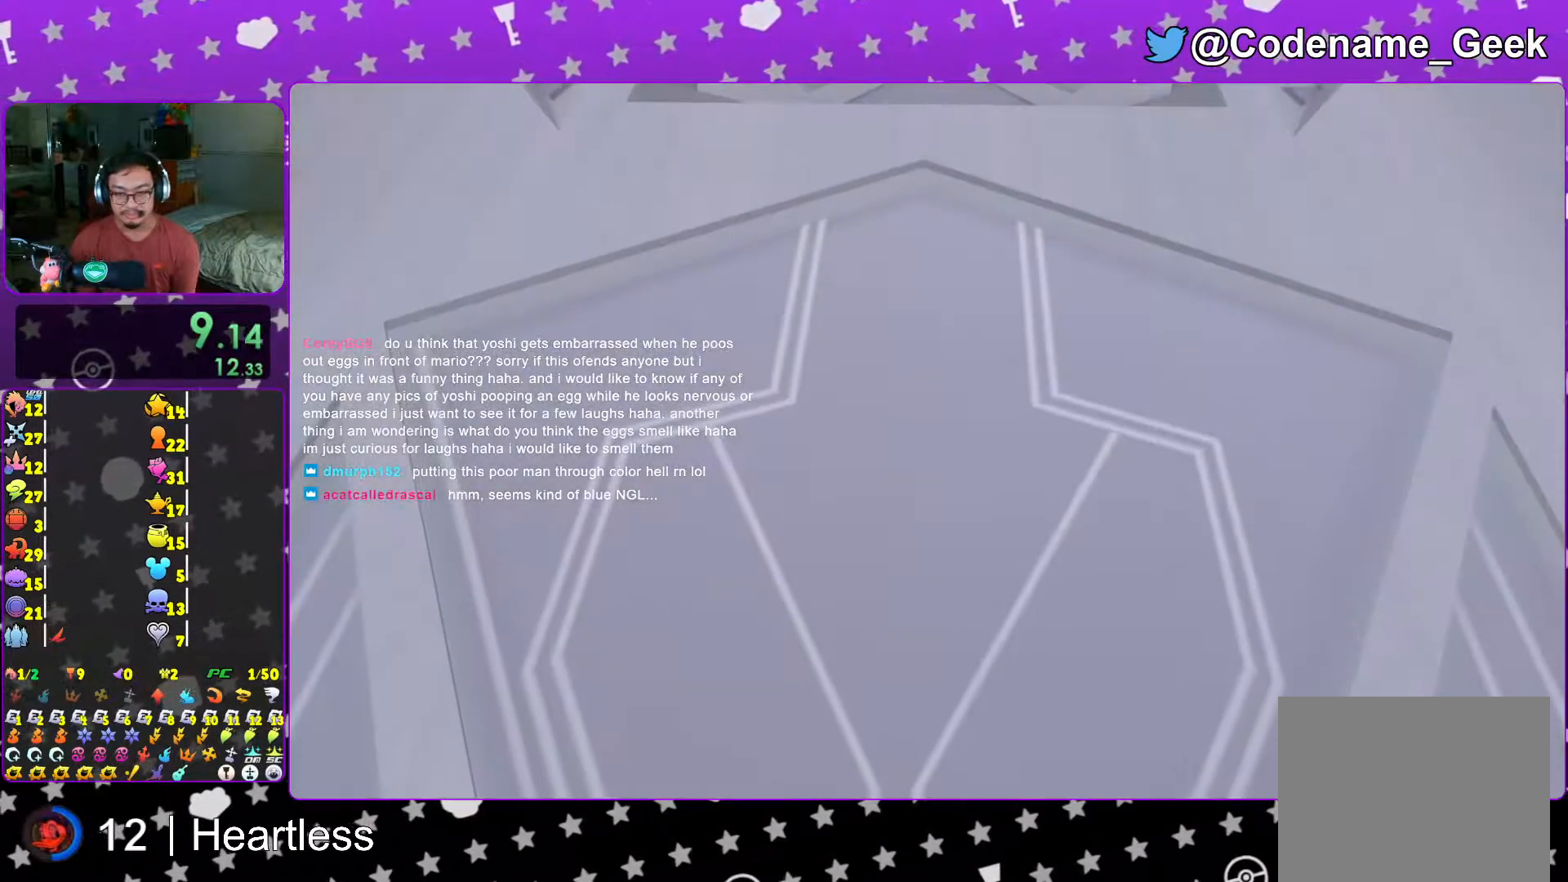
{"buttons": ["L1"], "left_stick": "up", "right_stick": "center", "events": [[17, "START", "down"], [133, "START", "up"], [167, "DPAD_DOWN", "down"], [217, "DPAD_RIGHT", "down"], [267, "A", "down"], [267, "DPAD_DOWN", "up"], [267, "DPAD_RIGHT", "up"], [367, "A", "up"], [367, "L1", "down"], [417, "left_stick", "up"]]}